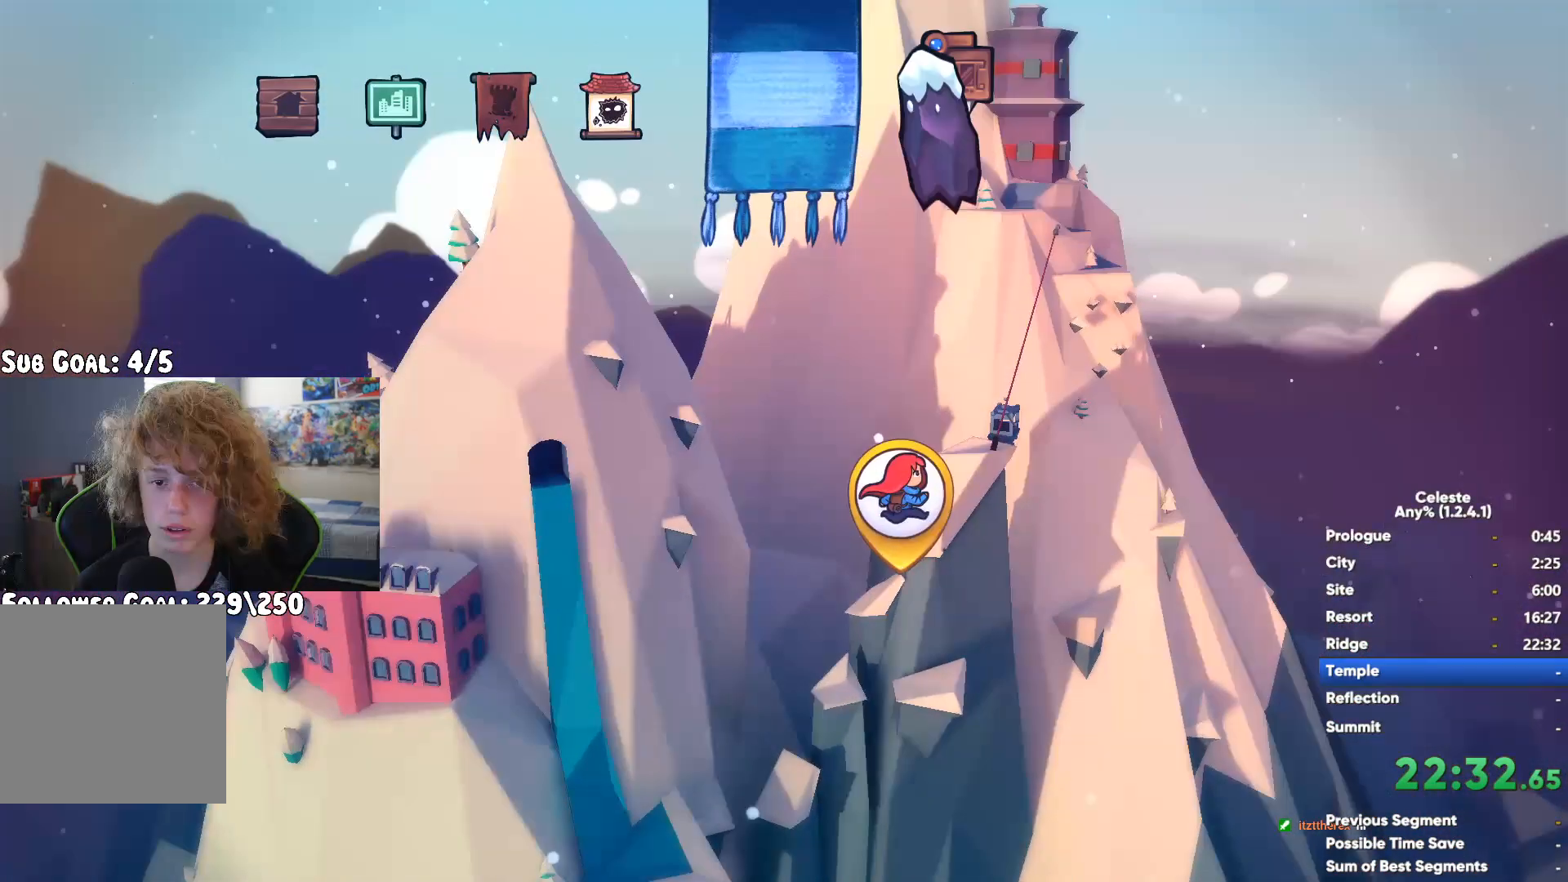
Gameplay with a controller (Xbox layout); each line is a JSON object with the inputs held at the frame after it. "events" lists button and stick changes between this image and that frame as [ms after this image, input, new state], when the widget could be followed in between. Not read: L2.
{"buttons": [], "left_stick": "right", "right_stick": "center", "events": [[83, "left_stick", "center"], [183, "left_stick", "right"], [300, "left_stick", "center"], [417, "left_stick", "right"]]}
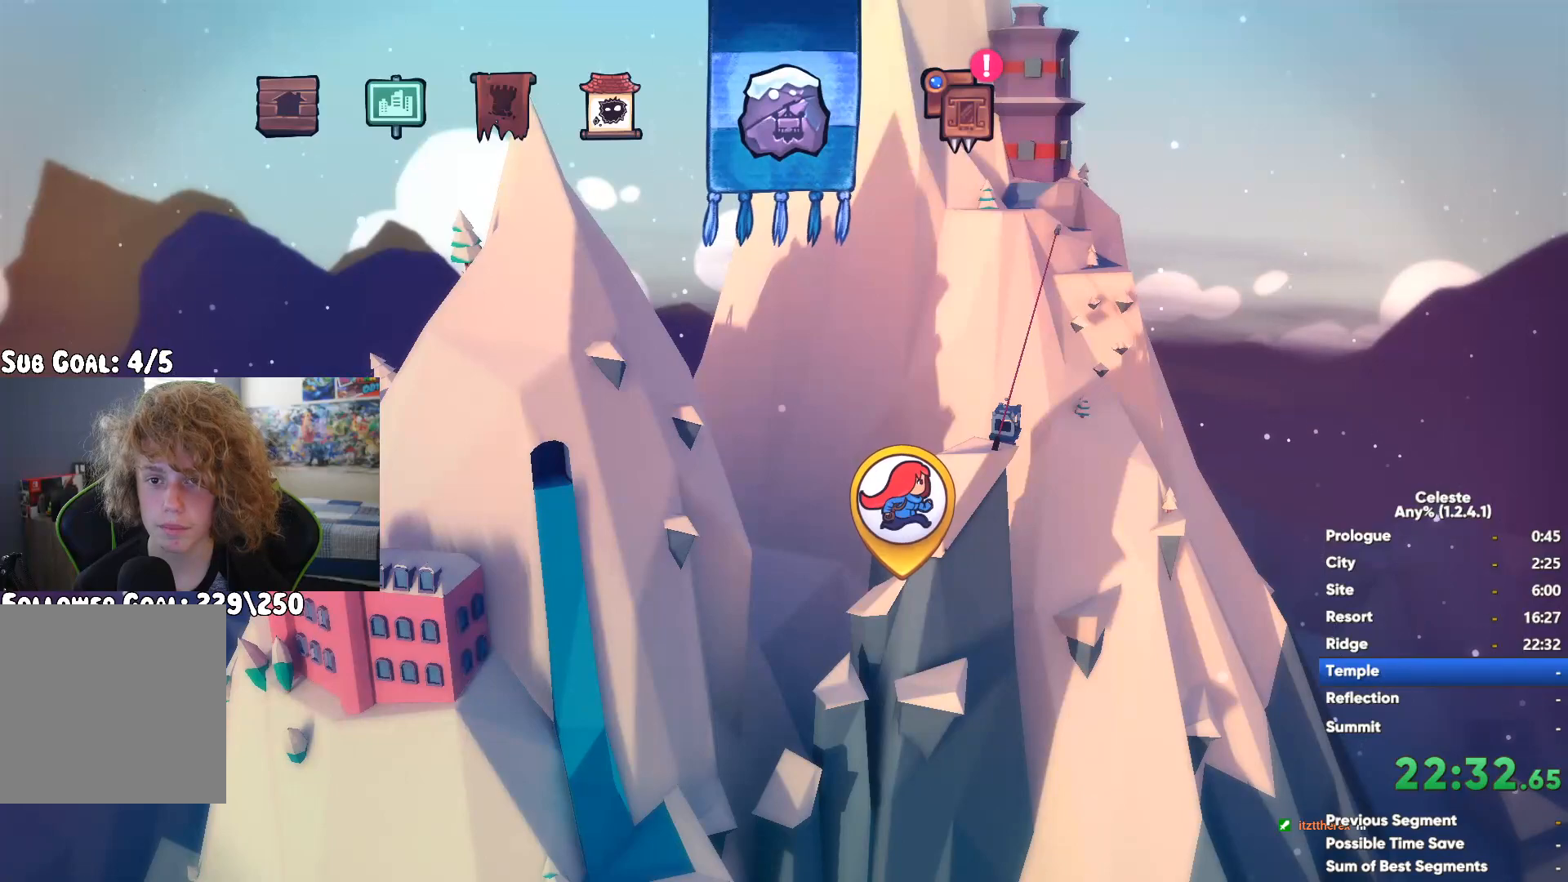
{"buttons": ["A"], "left_stick": "center", "right_stick": "center", "events": [[17, "left_stick", "center"], [117, "left_stick", "right"], [217, "left_stick", "center"], [317, "left_stick", "right"], [417, "left_stick", "center"], [483, "A", "down"]]}
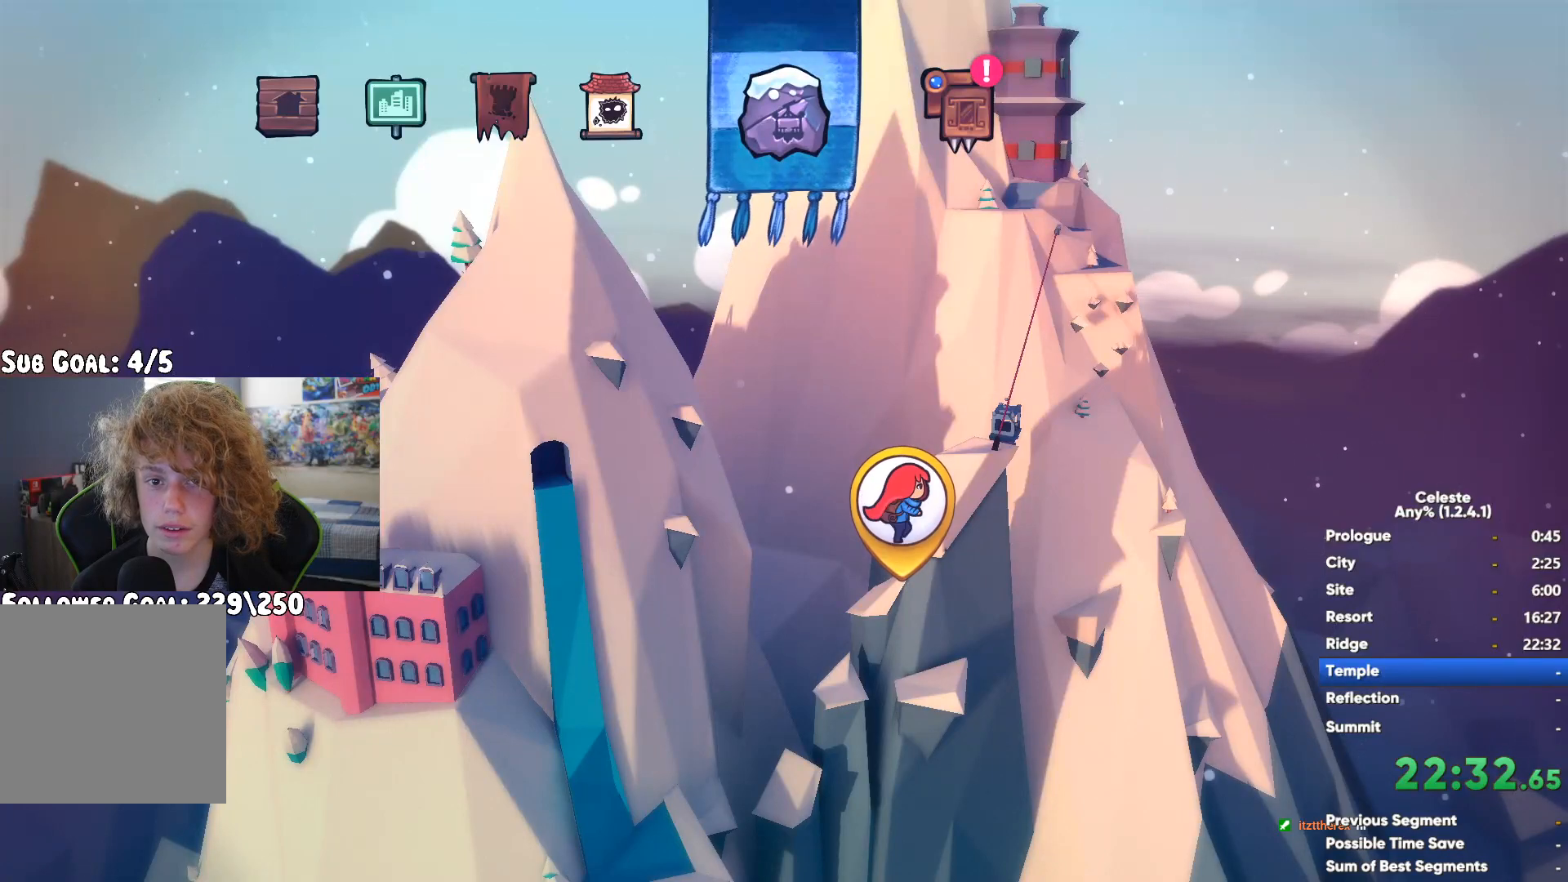
{"buttons": ["A"], "left_stick": "center", "right_stick": "center", "events": [[67, "A", "up"], [150, "A", "down"], [233, "A", "up"], [317, "A", "down"], [383, "A", "up"], [483, "A", "down"]]}
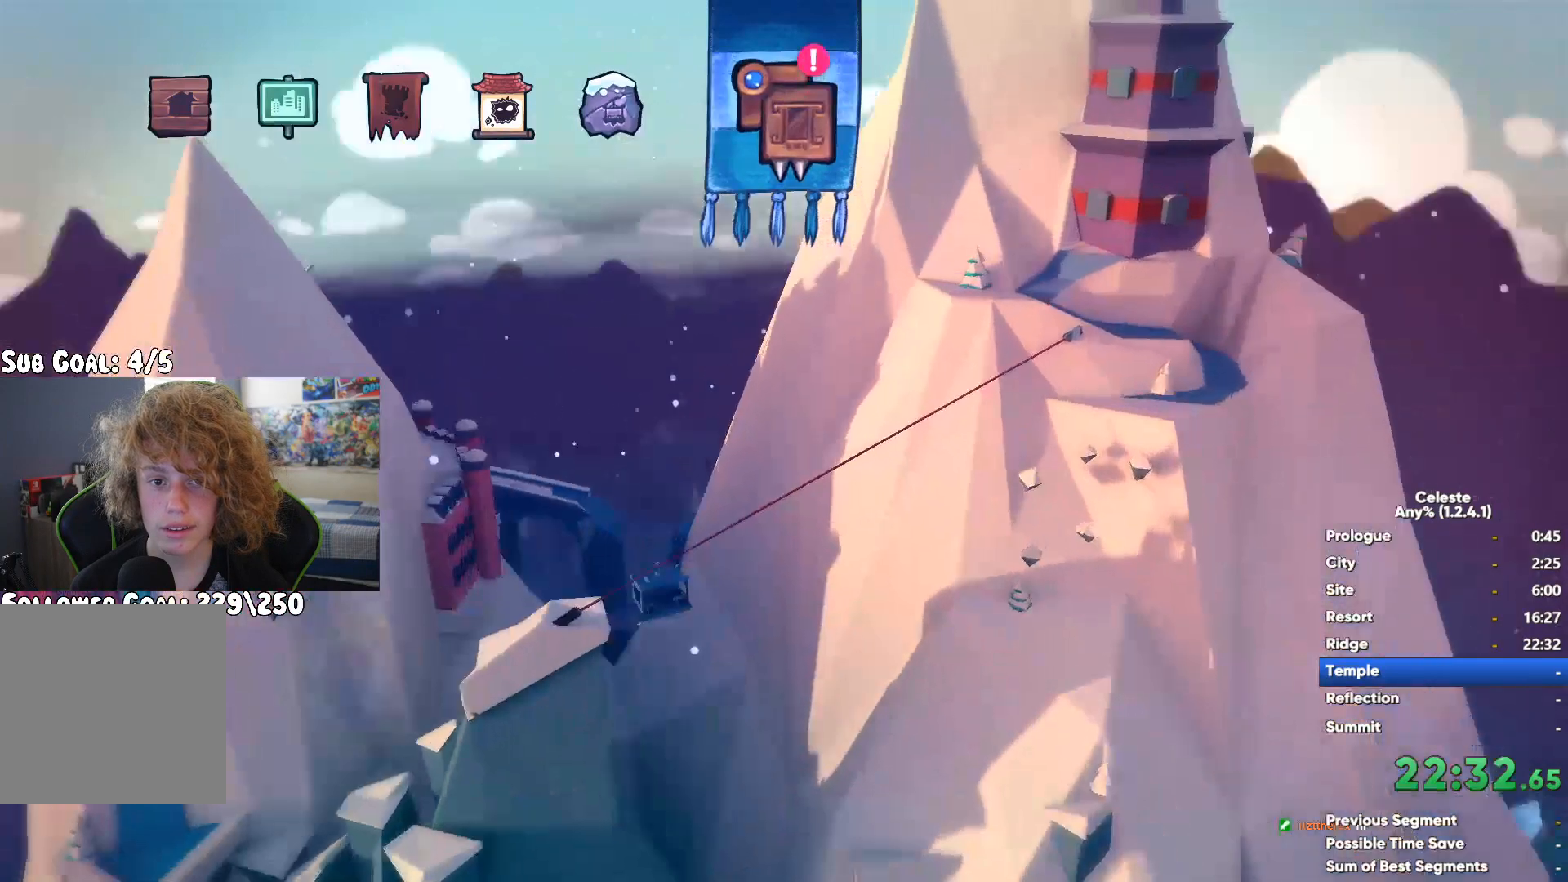
{"buttons": ["A"], "left_stick": "center", "right_stick": "center", "events": [[50, "A", "up"], [150, "A", "down"], [233, "A", "up"], [317, "A", "down"], [417, "A", "up"], [500, "A", "down"]]}
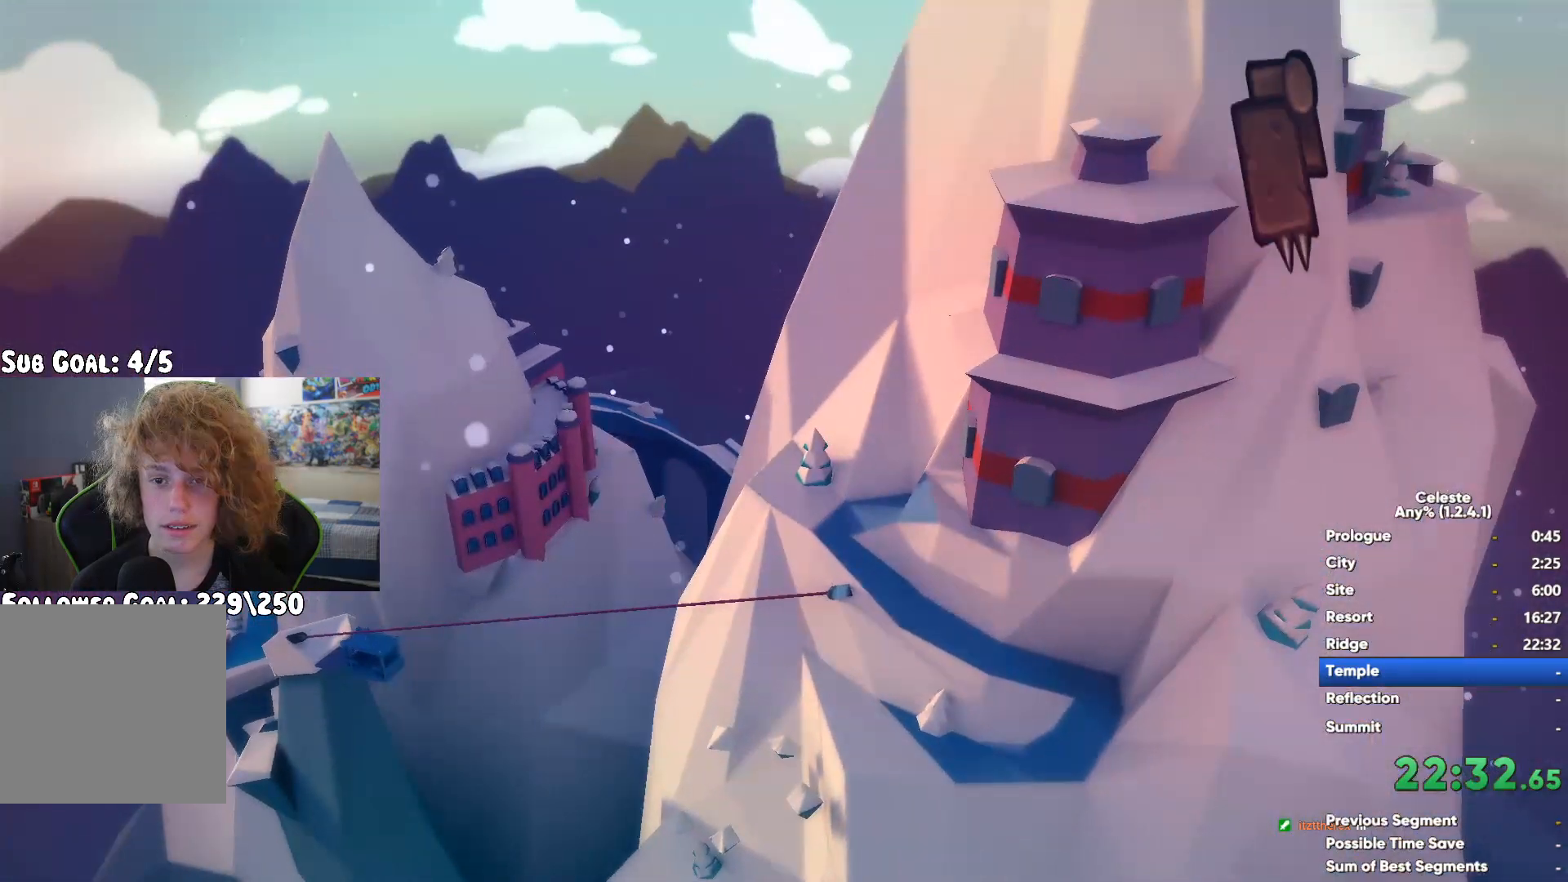
{"buttons": [], "left_stick": "center", "right_stick": "center", "events": [[83, "A", "up"], [183, "A", "down"], [300, "A", "up"], [367, "A", "down"], [483, "A", "up"]]}
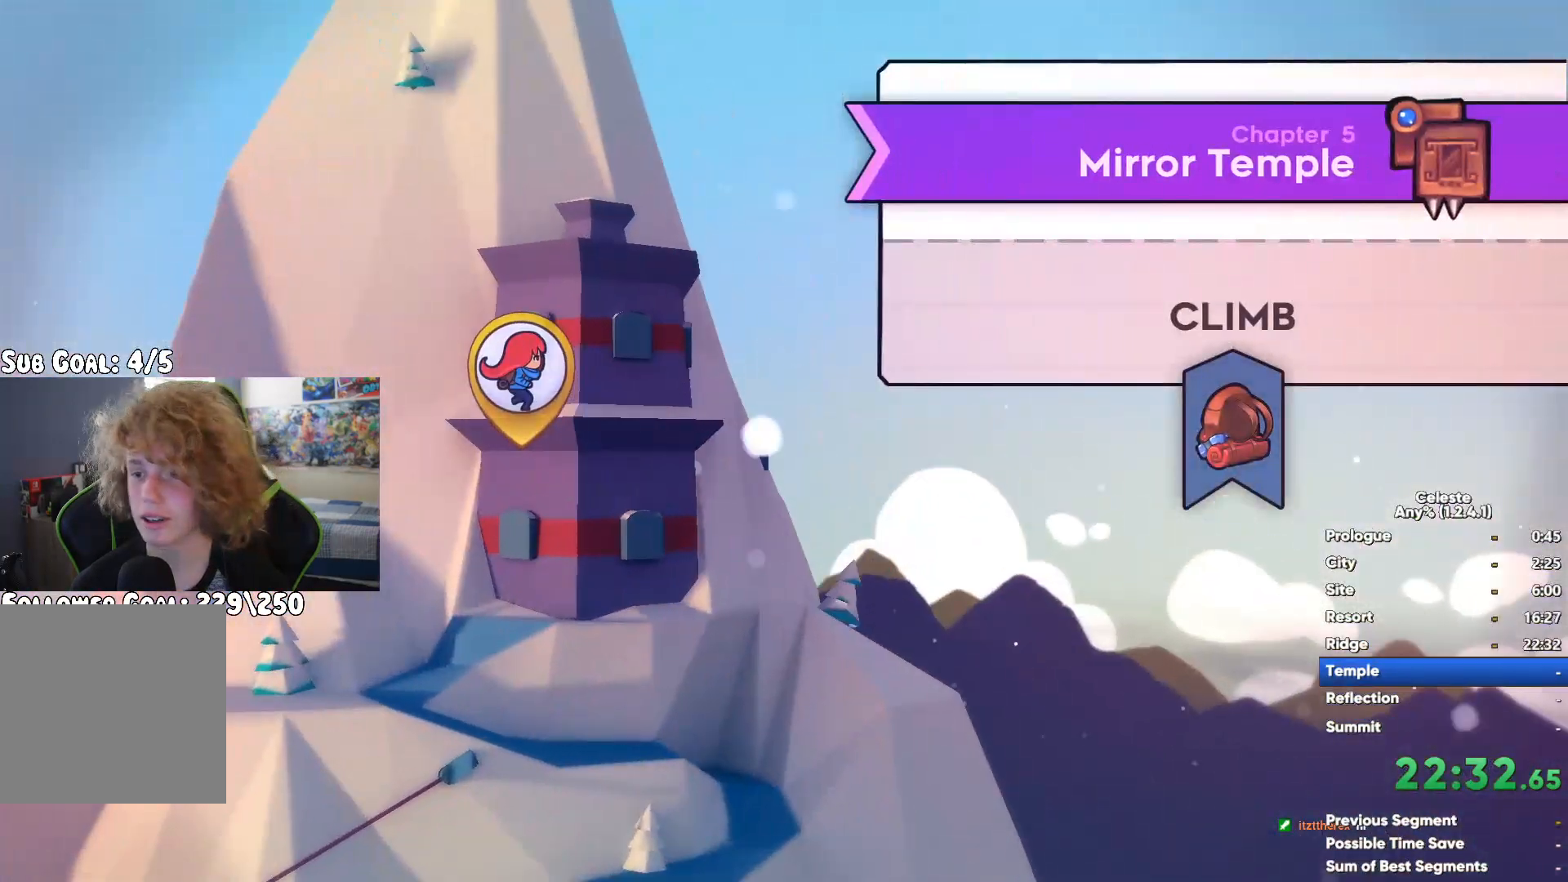
{"buttons": [], "left_stick": "center", "right_stick": "center", "events": [[167, "A", "down"], [317, "A", "up"]]}
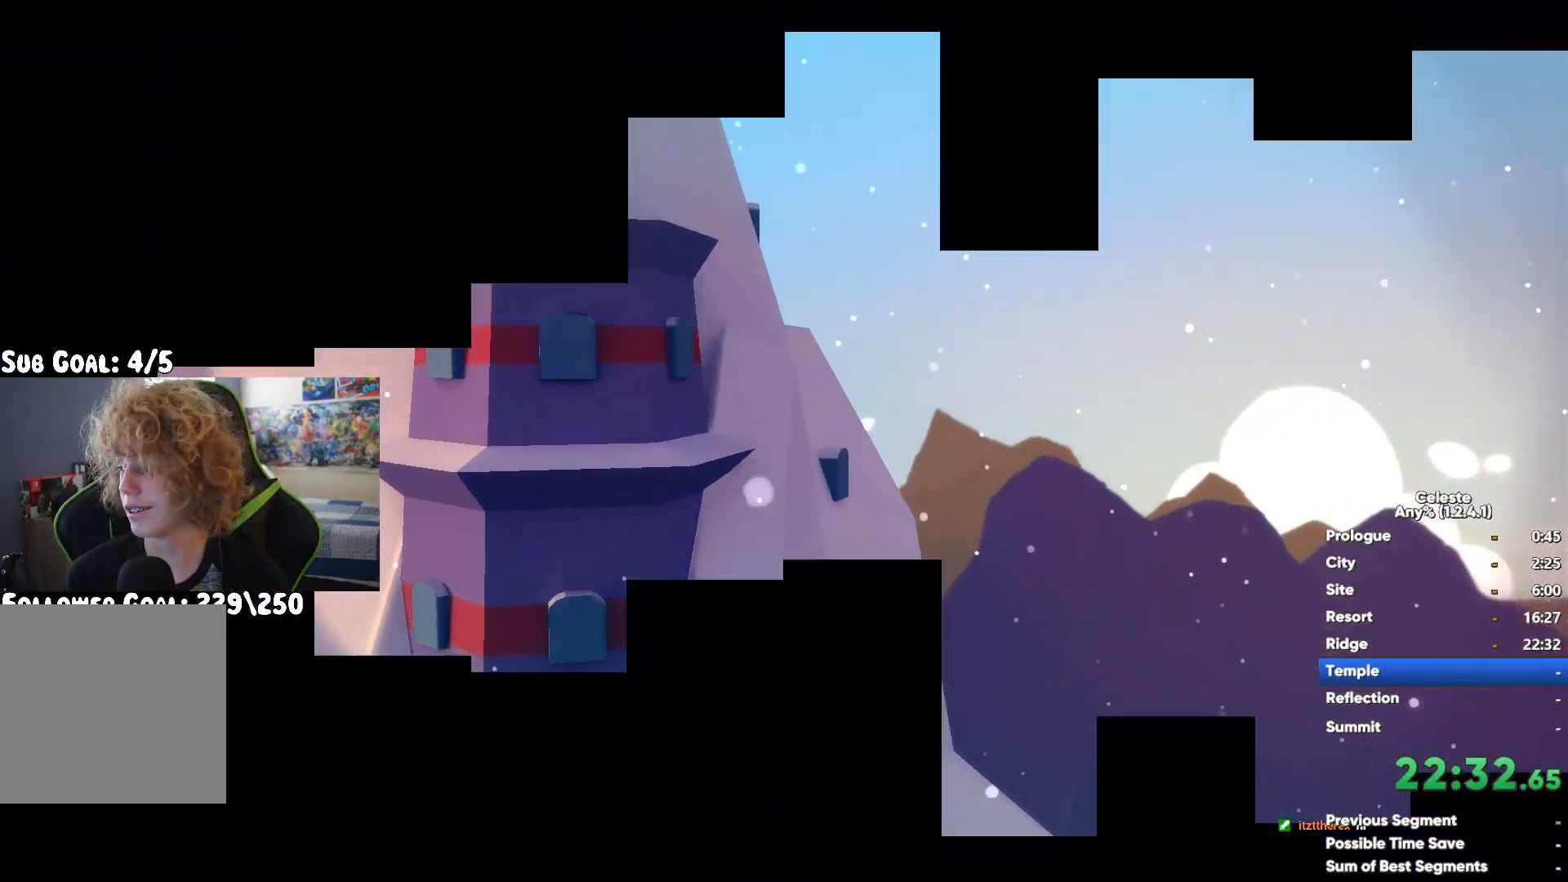
{"buttons": [], "left_stick": "center", "right_stick": "center", "events": []}
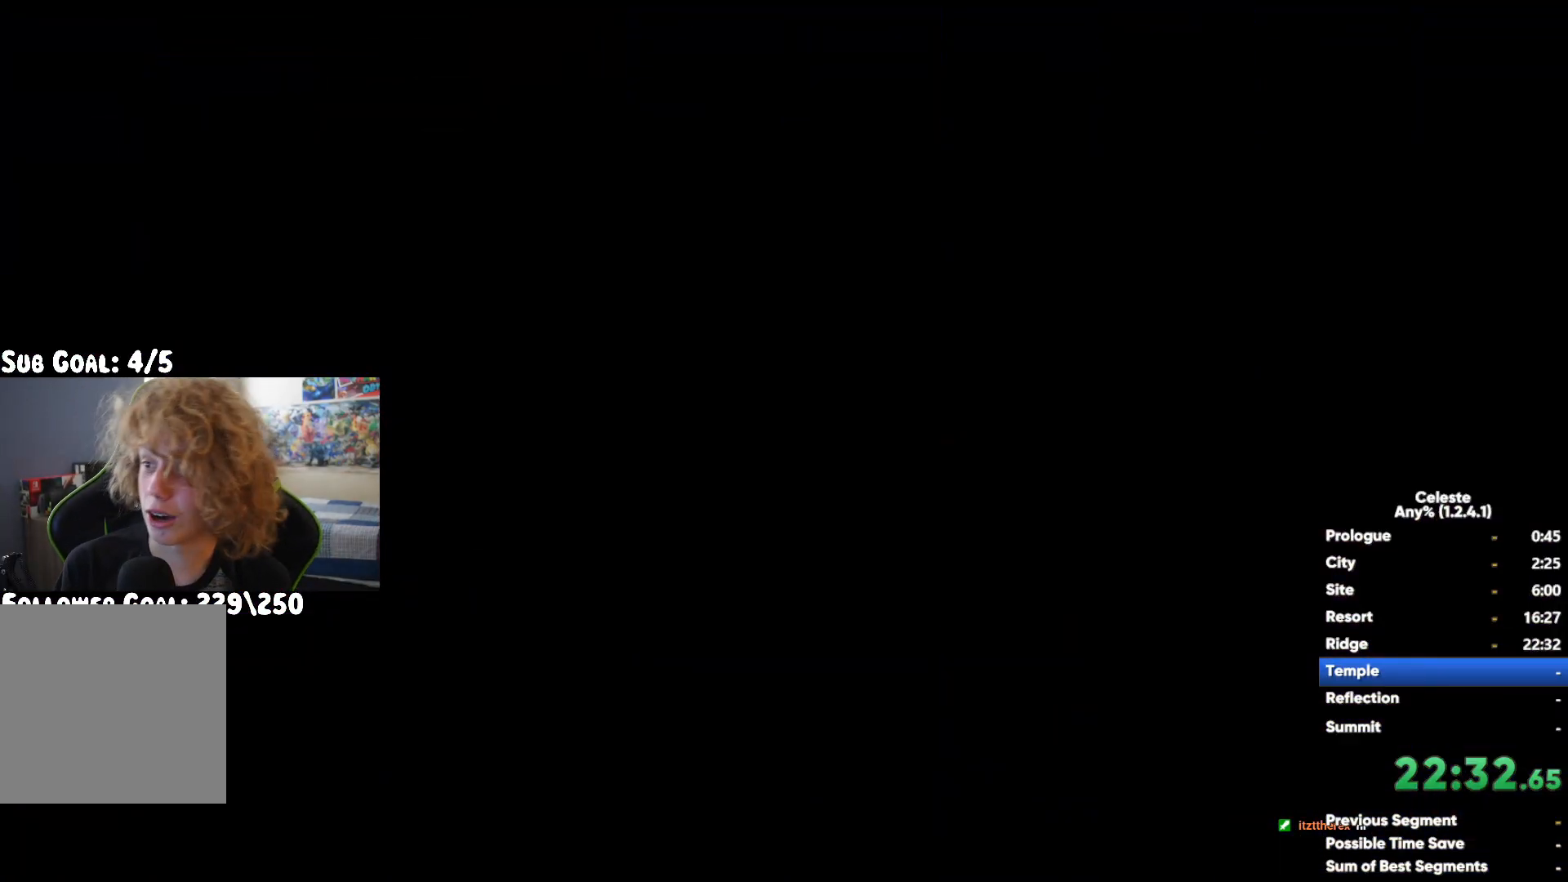
{"buttons": [], "left_stick": "center", "right_stick": "center", "events": []}
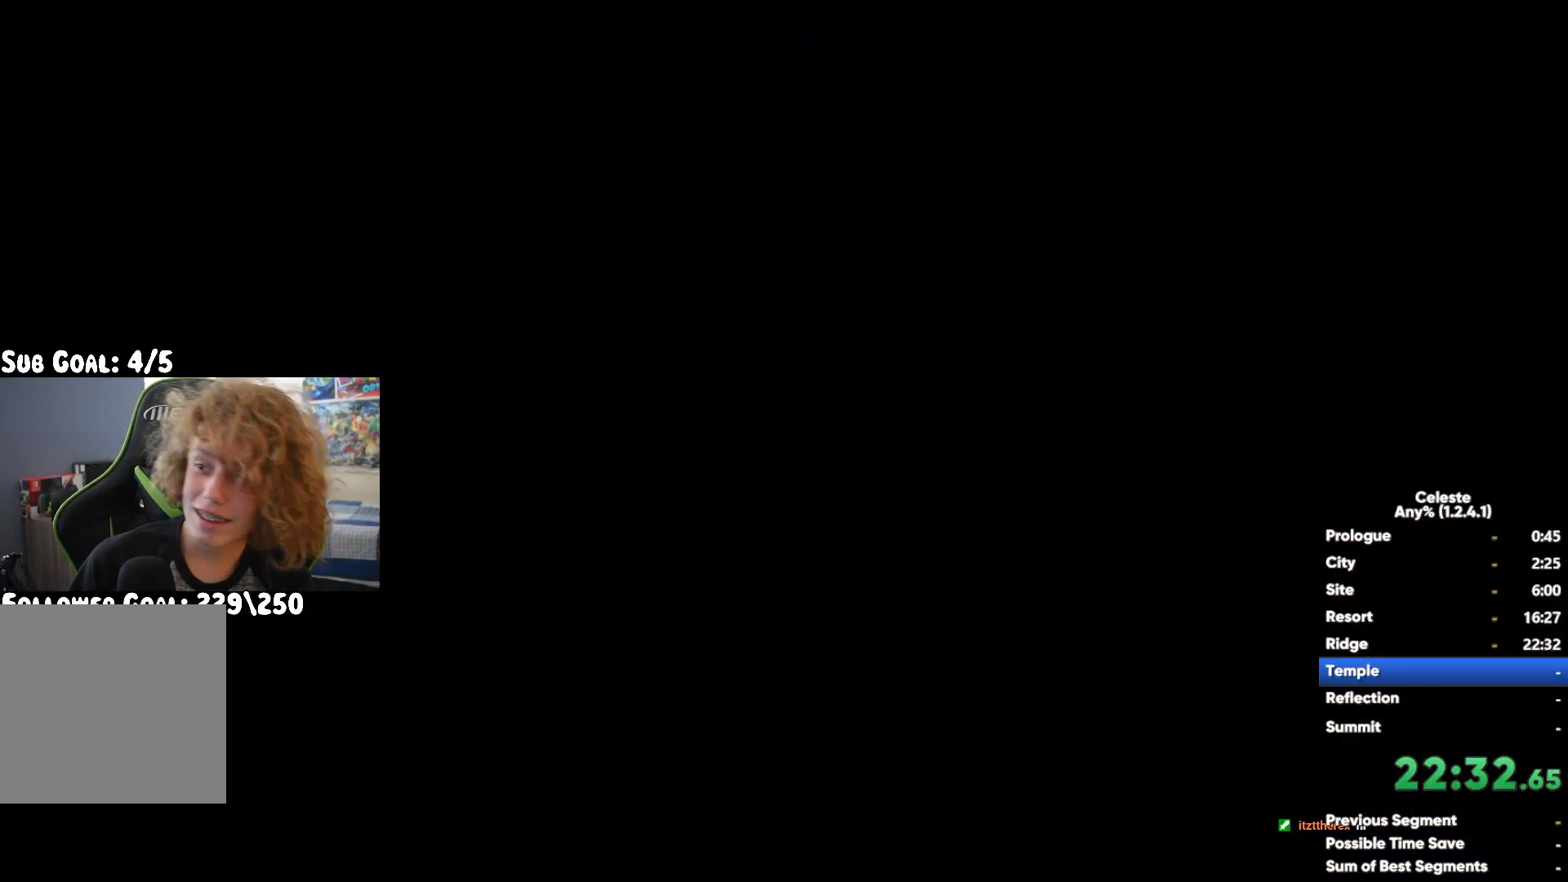
{"buttons": [], "left_stick": "center", "right_stick": "center", "events": []}
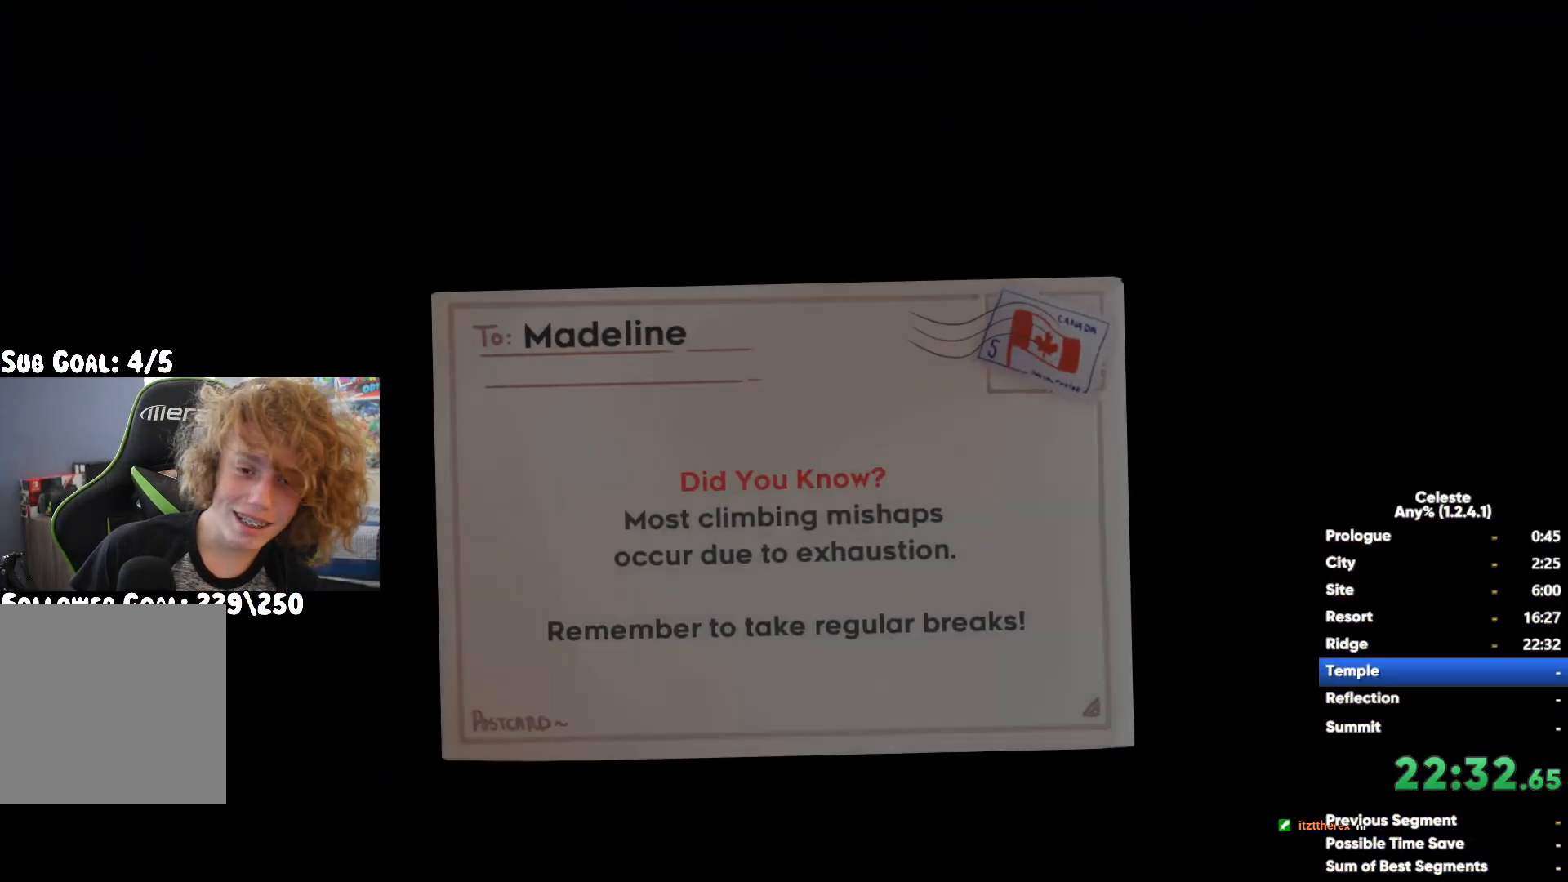
{"buttons": [], "left_stick": "center", "right_stick": "center", "events": [[267, "A", "down"], [383, "A", "up"]]}
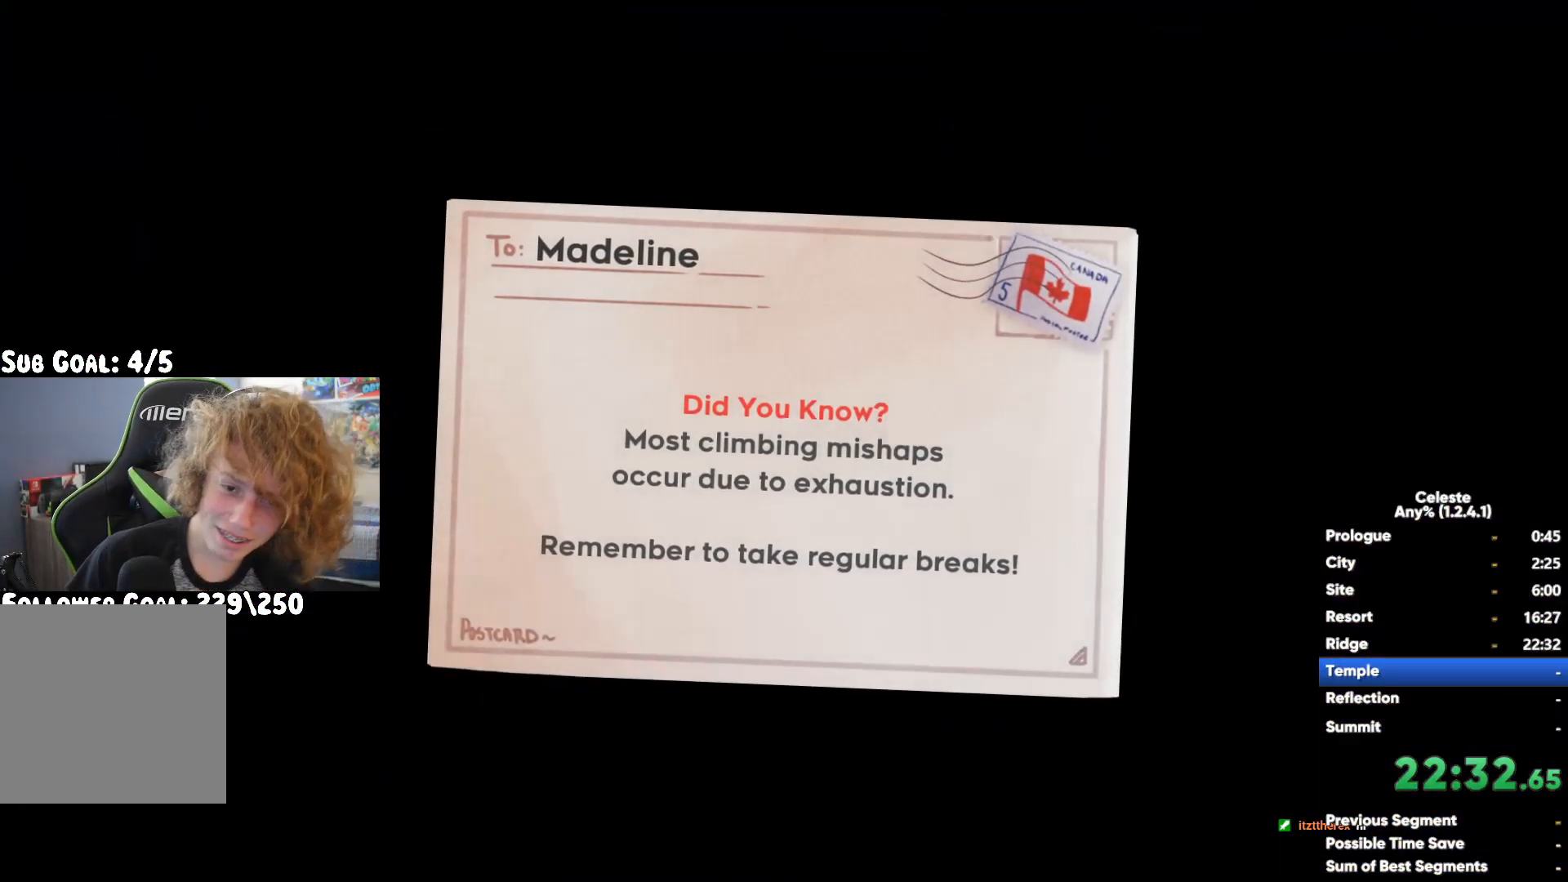
{"buttons": ["A"], "left_stick": "center", "right_stick": "center", "events": [[483, "A", "down"]]}
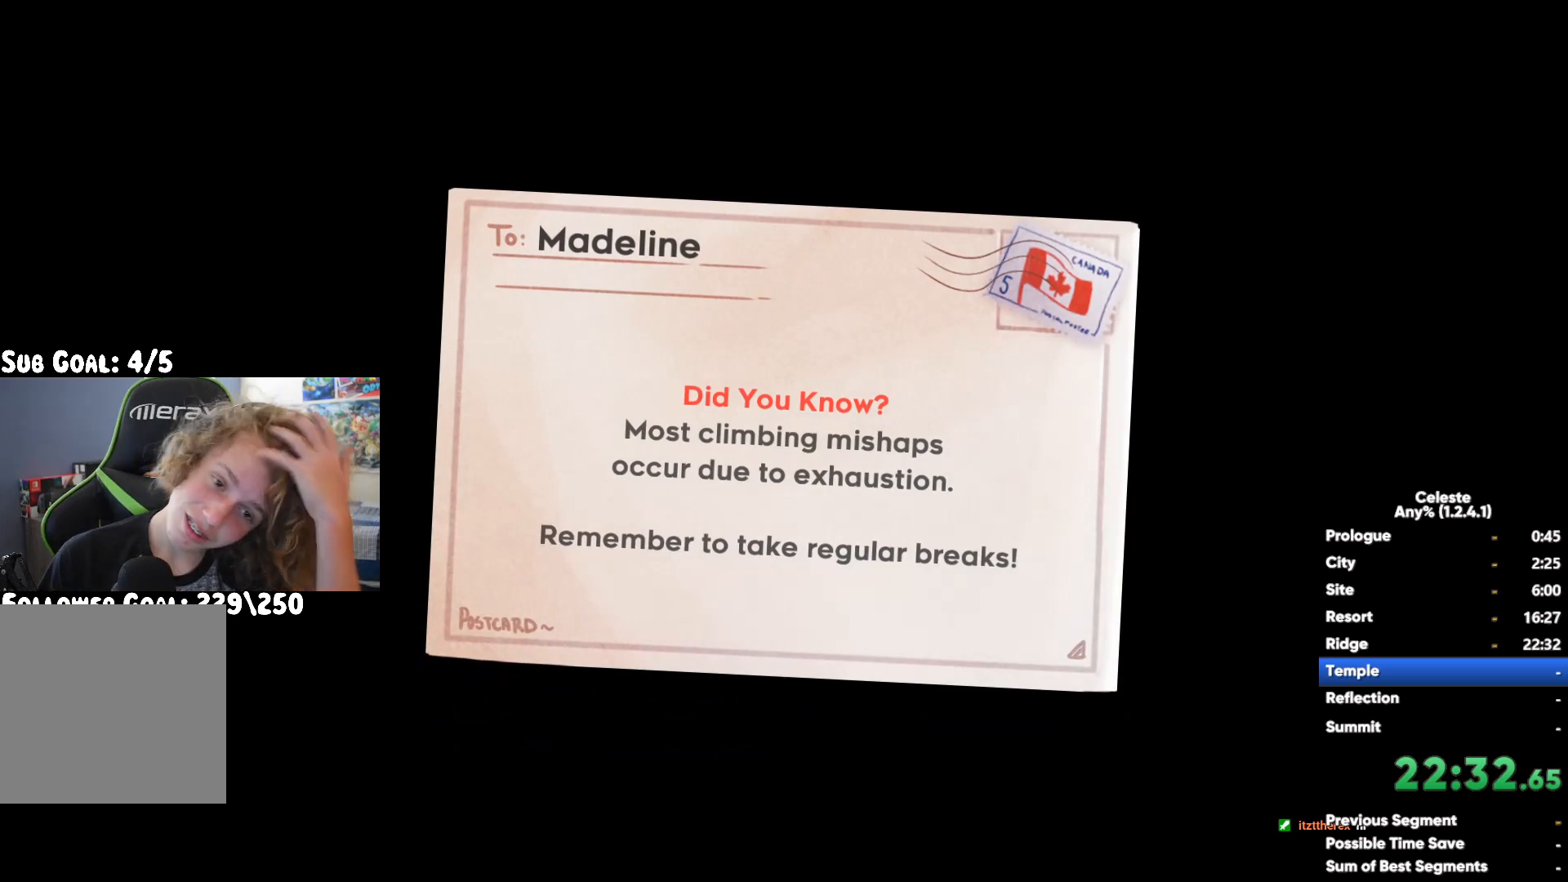
{"buttons": [], "left_stick": "center", "right_stick": "center", "events": [[100, "A", "up"], [200, "A", "down"], [267, "A", "up"], [350, "A", "down"], [467, "A", "up"]]}
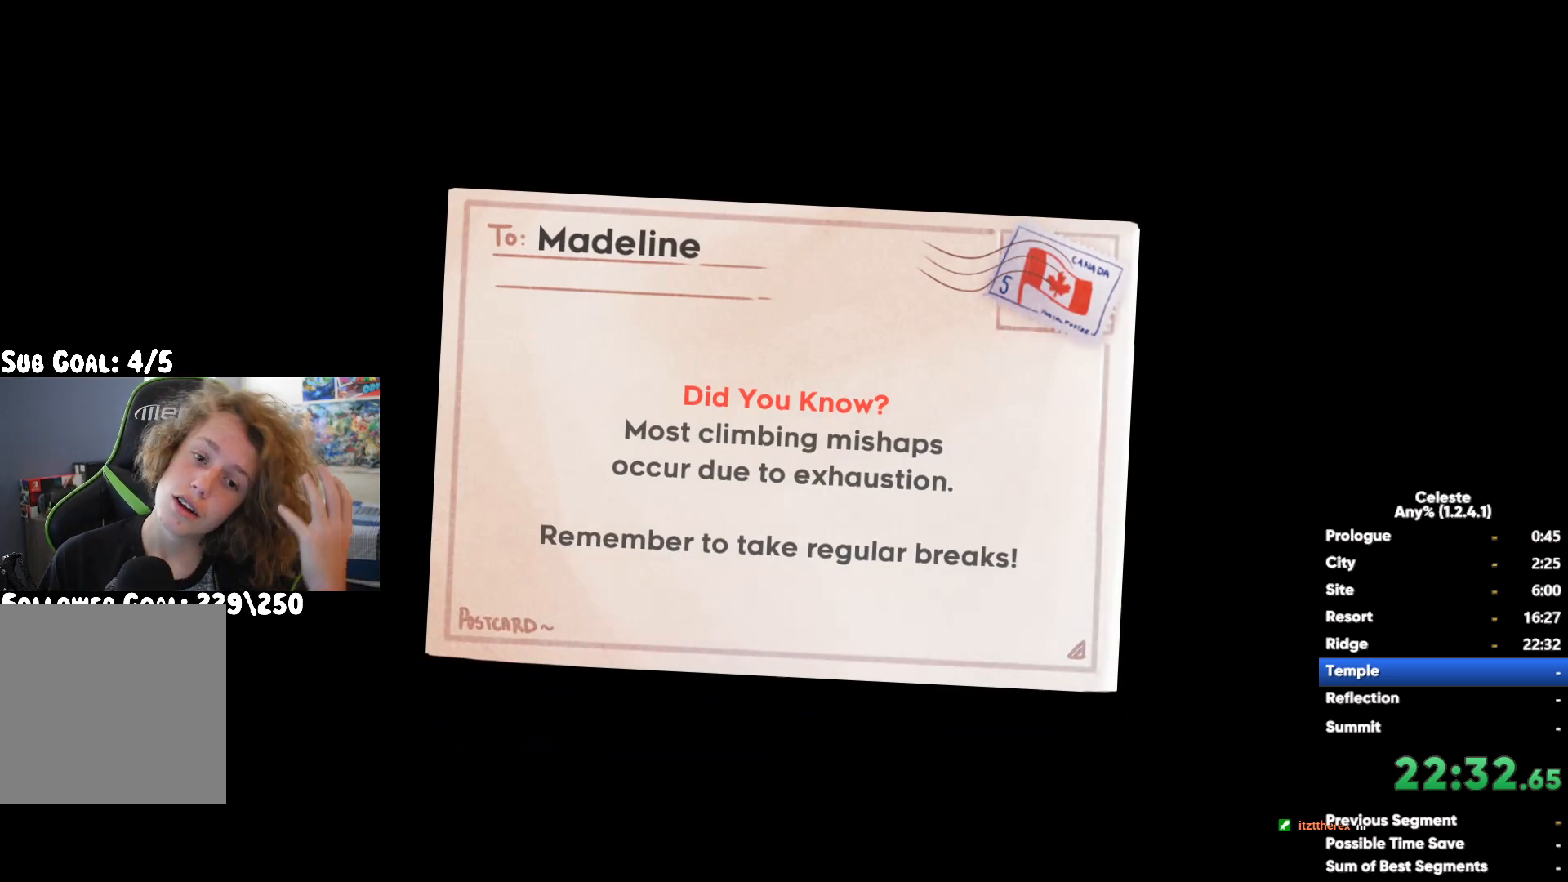
{"buttons": ["A"], "left_stick": "center", "right_stick": "center", "events": [[33, "A", "down"], [150, "A", "up"], [250, "A", "down"], [350, "A", "up"], [500, "A", "down"]]}
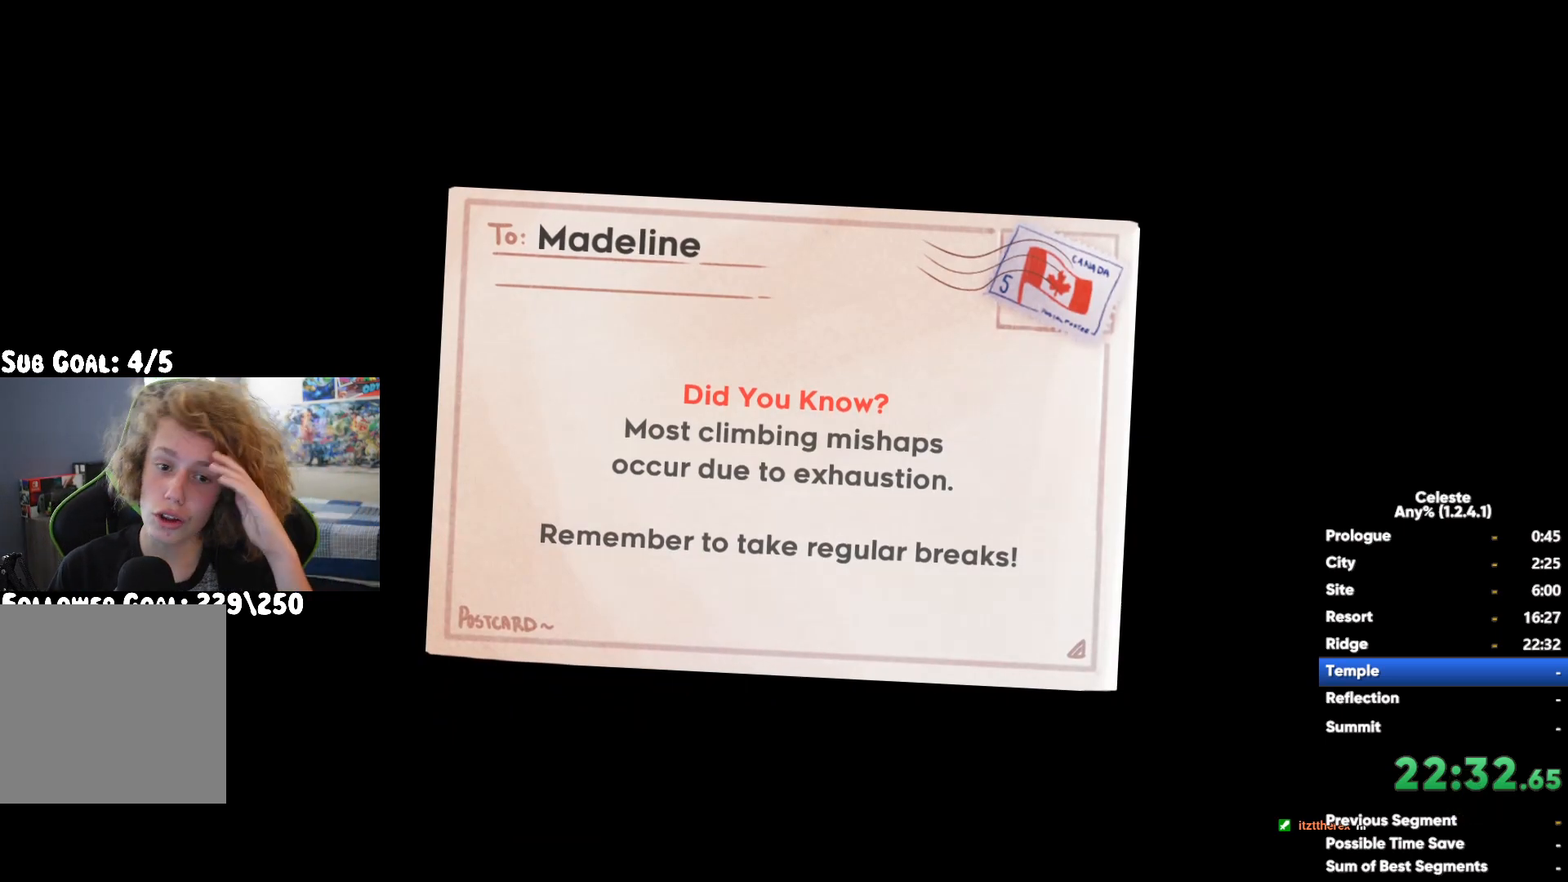
{"buttons": ["A"], "left_stick": "center", "right_stick": "center", "events": [[50, "A", "up"], [200, "A", "down"], [283, "A", "up"], [450, "A", "down"]]}
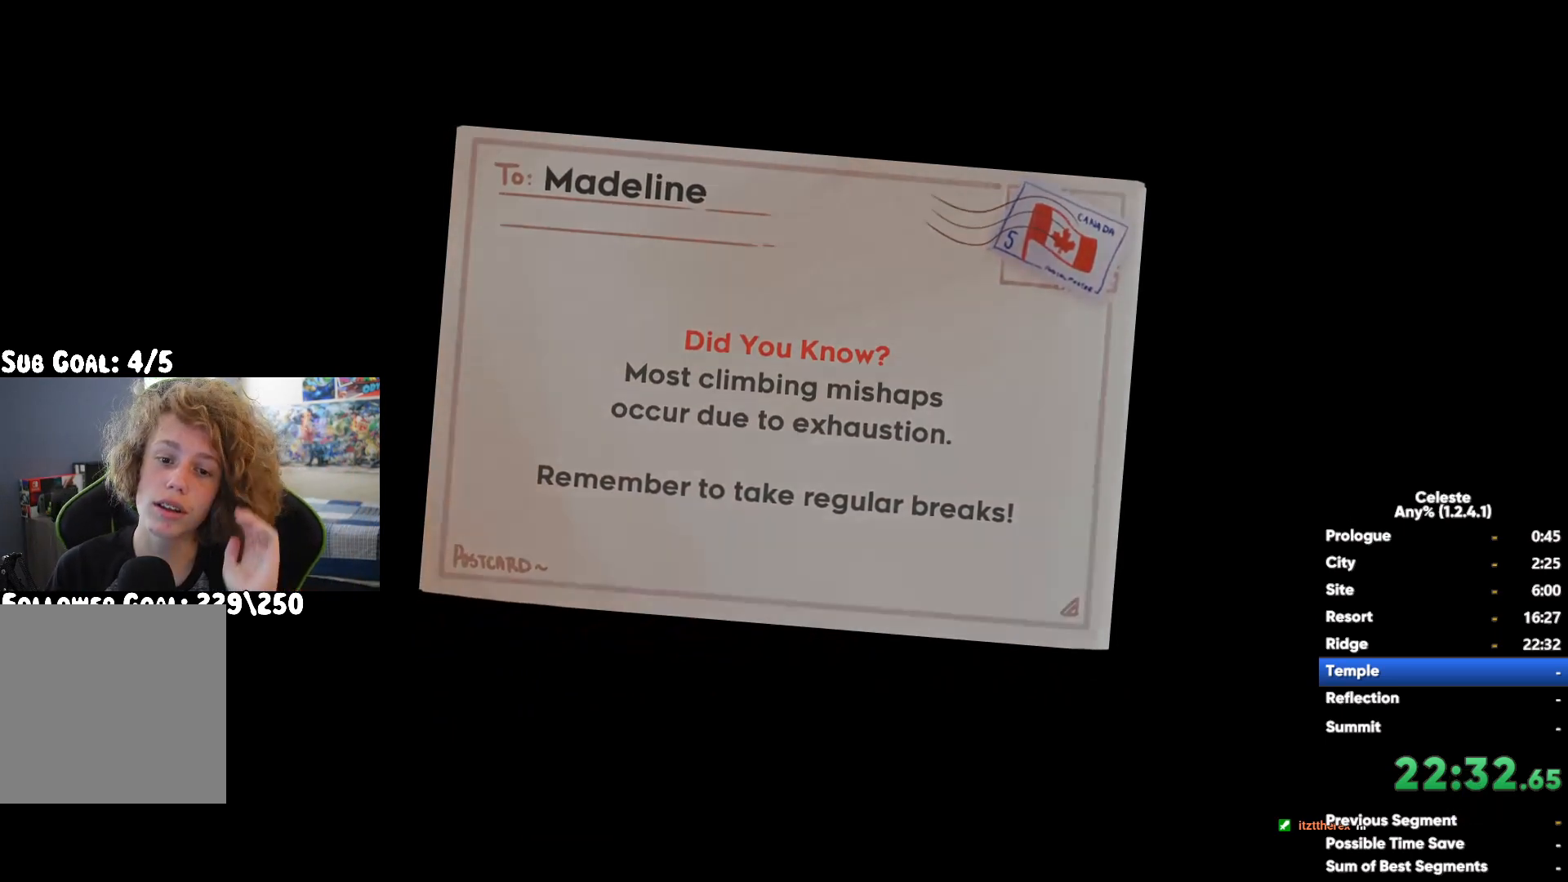
{"buttons": [], "left_stick": "center", "right_stick": "center", "events": [[33, "A", "up"]]}
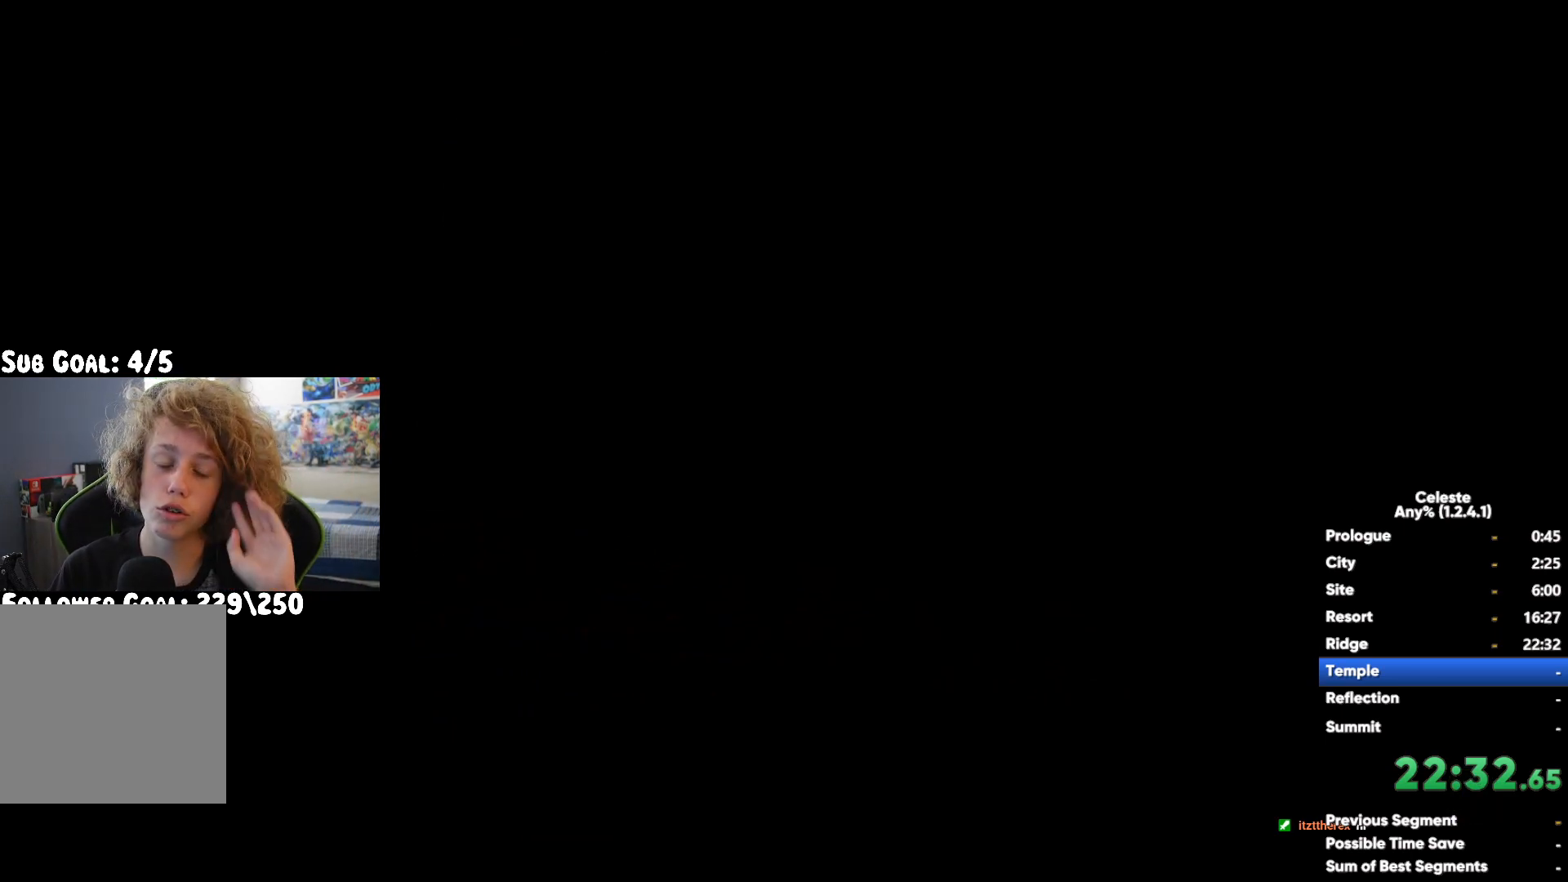
{"buttons": [], "left_stick": "center", "right_stick": "center", "events": []}
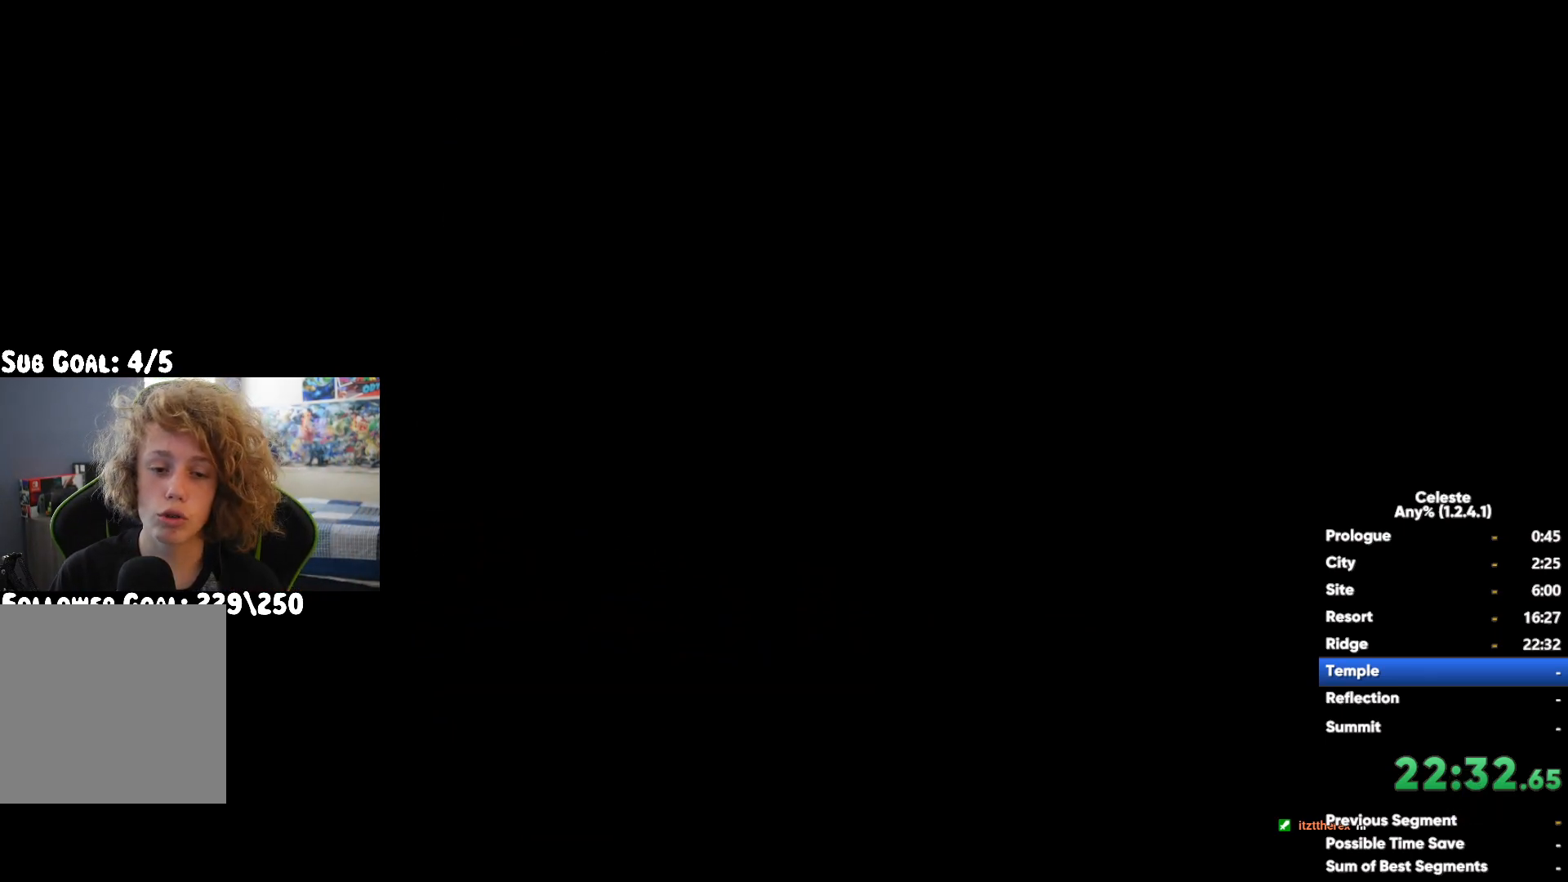
{"buttons": [], "left_stick": "center", "right_stick": "center", "events": []}
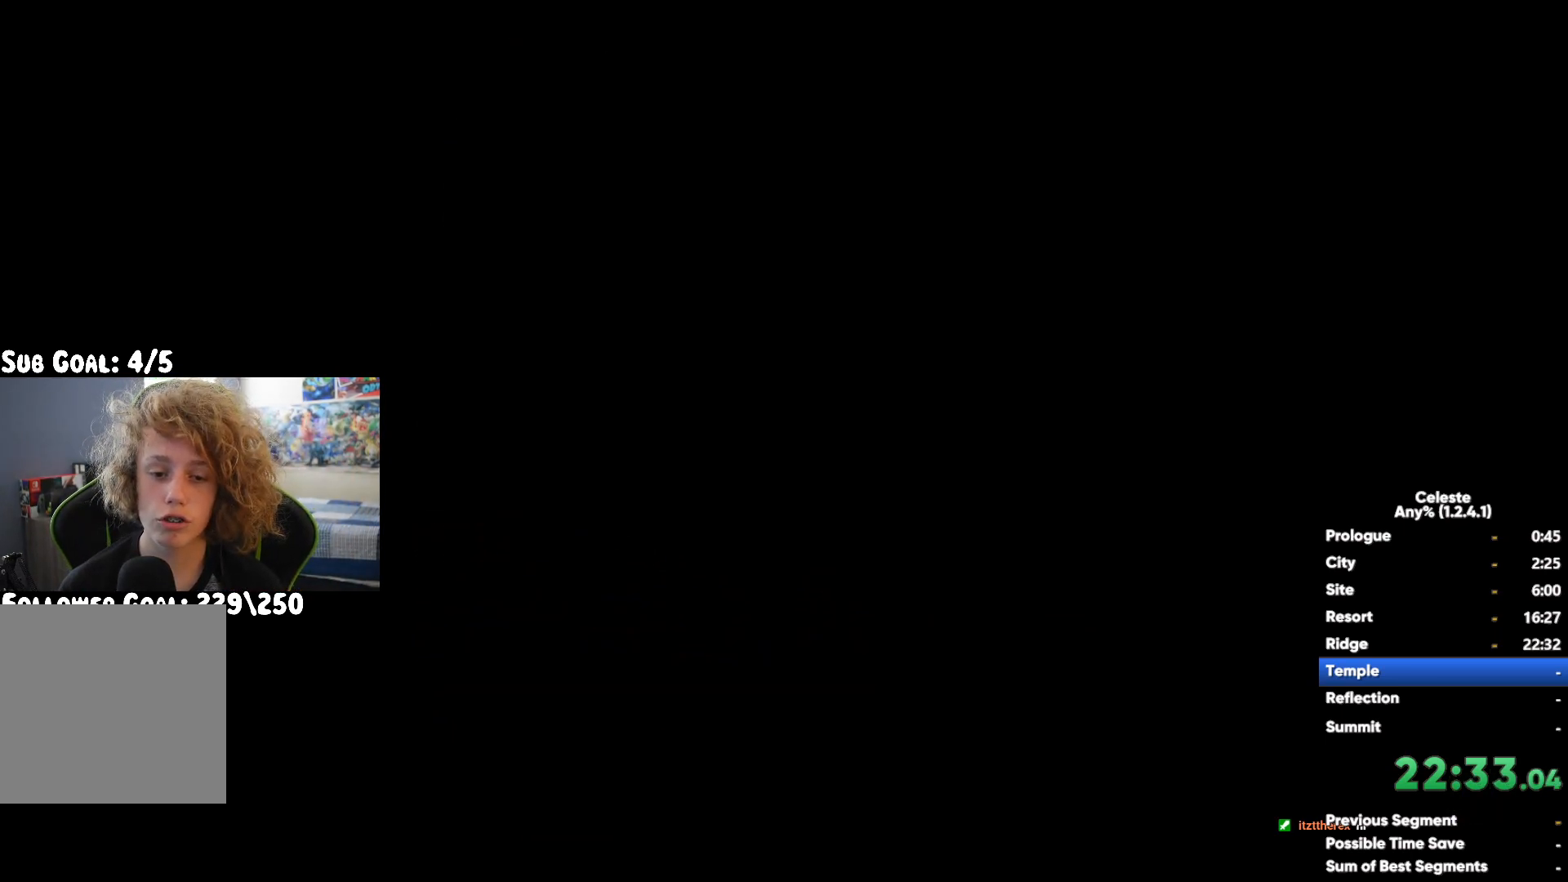
{"buttons": [], "left_stick": "center", "right_stick": "center", "events": [[217, "left_stick", "up-right"], [283, "left_stick", "right"], [400, "left_stick", "center"]]}
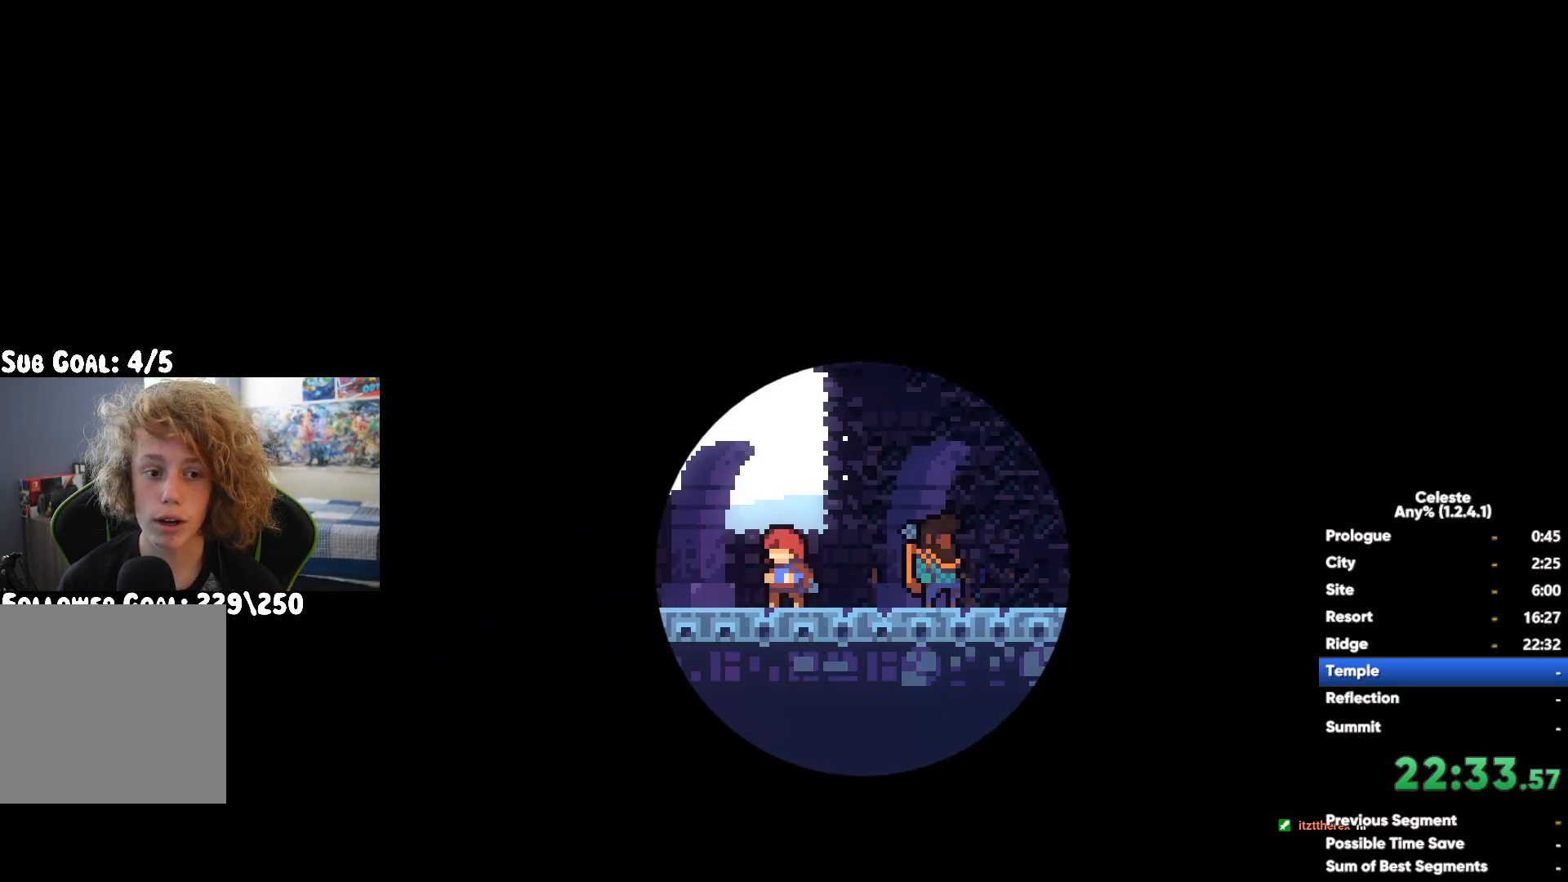
{"buttons": [], "left_stick": "center", "right_stick": "center", "events": []}
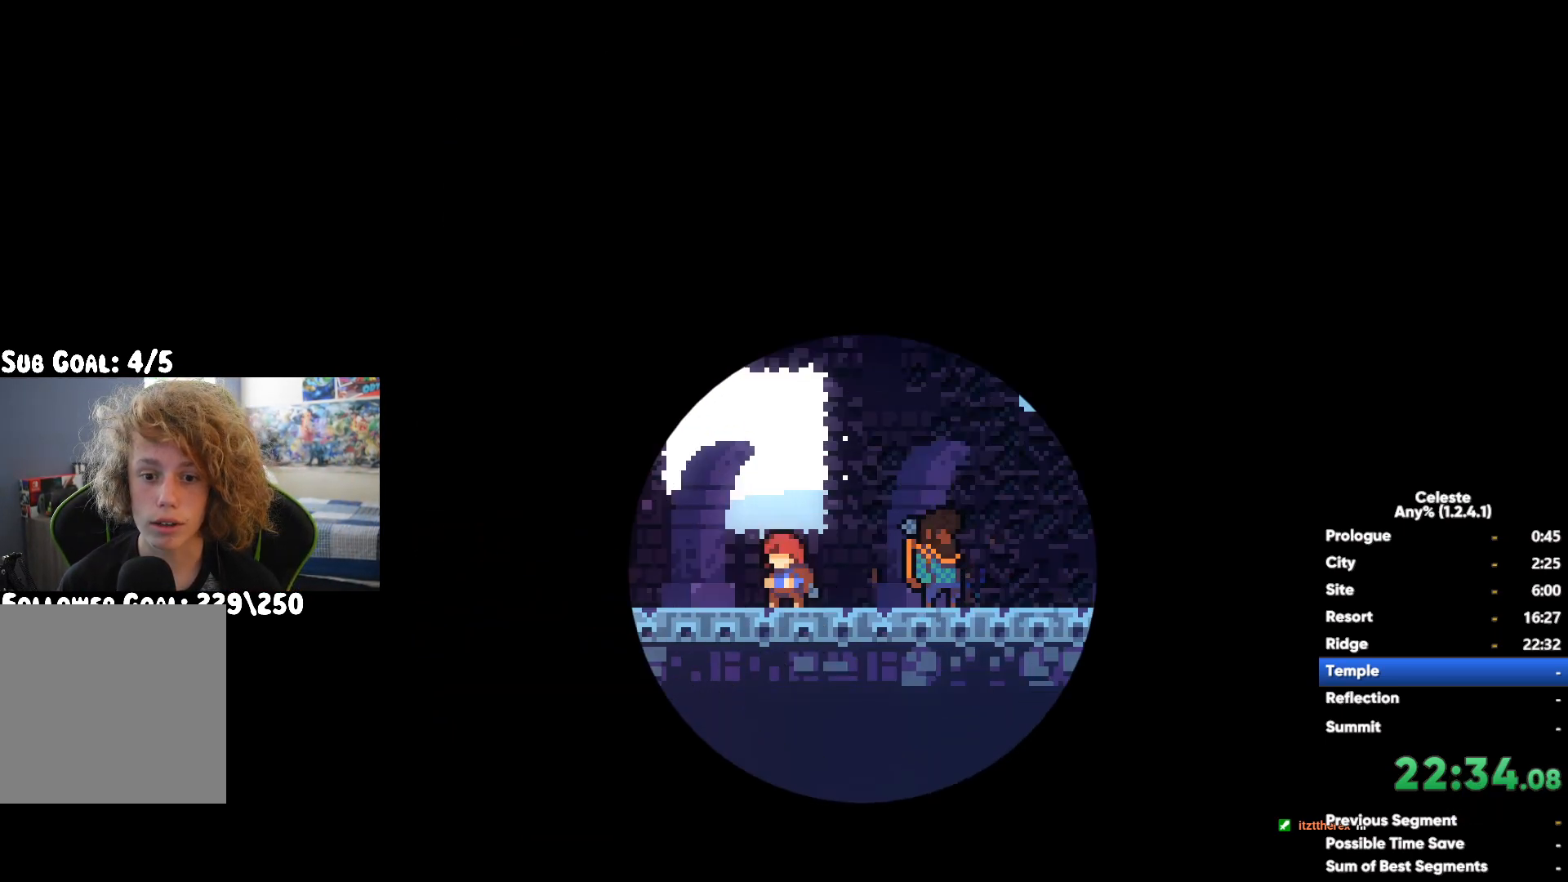
{"buttons": [], "left_stick": "center", "right_stick": "center", "events": []}
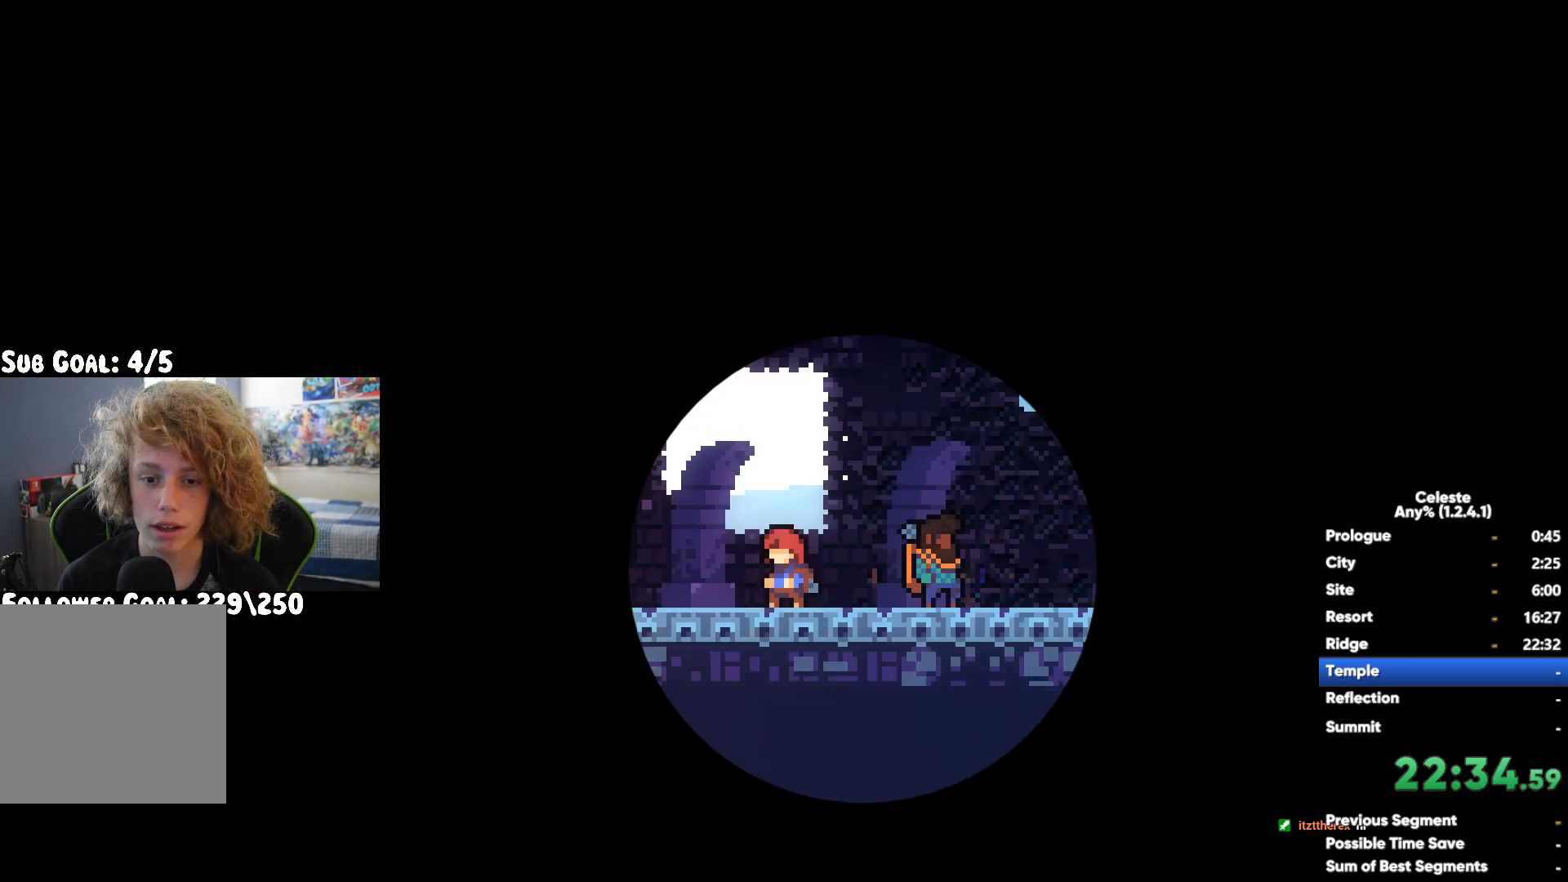
{"buttons": [], "left_stick": "center", "right_stick": "center", "events": [[17, "START", "down"], [167, "START", "up"], [283, "left_stick", "down"], [367, "A", "down"], [400, "left_stick", "center"], [450, "A", "up"]]}
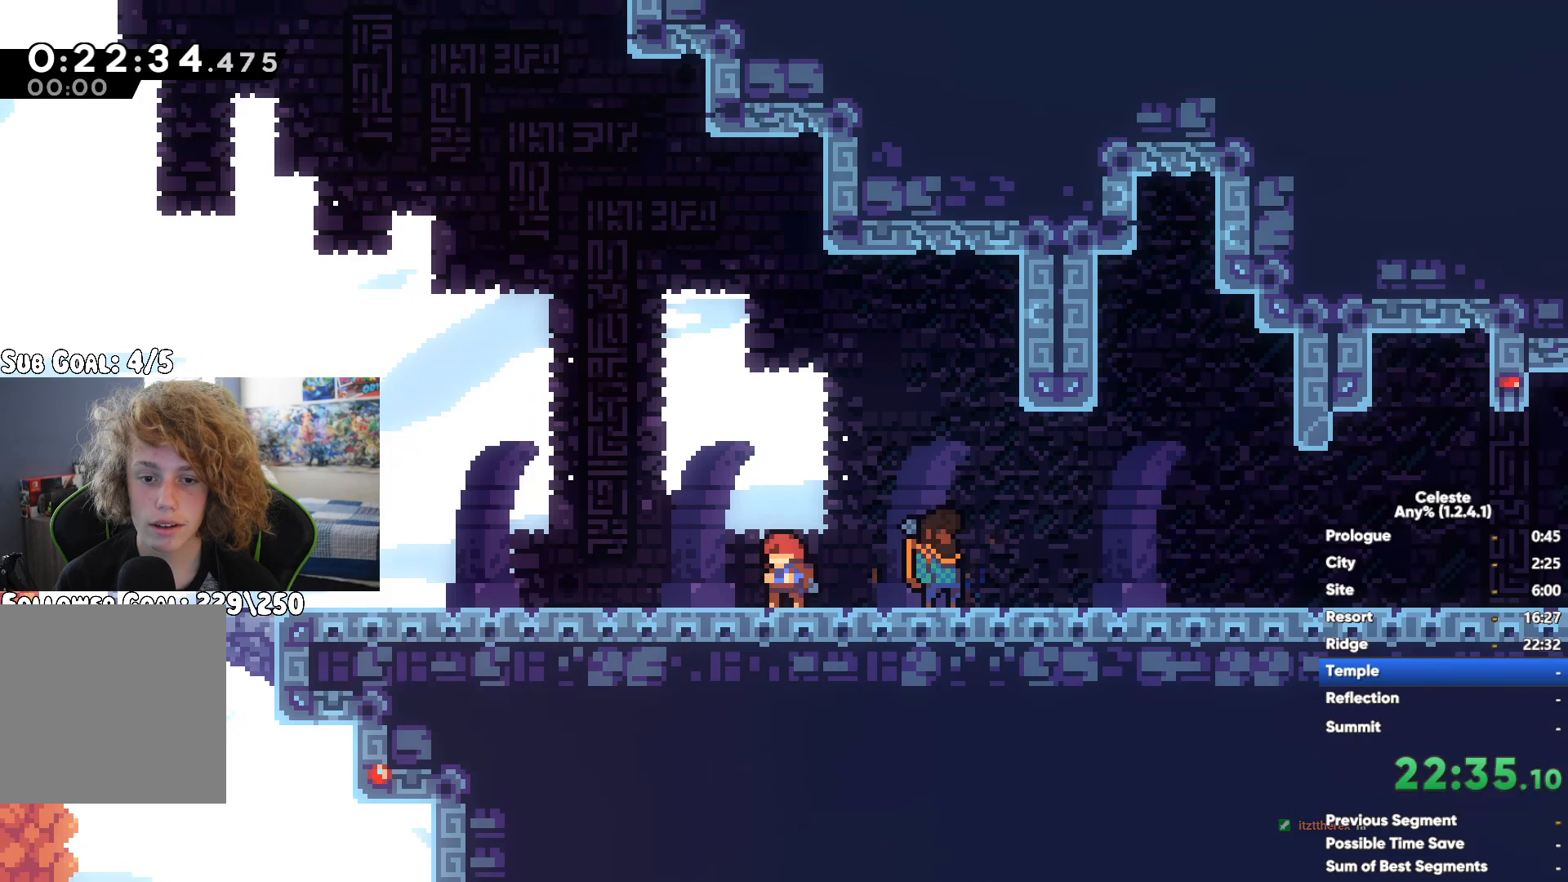
{"buttons": ["A"], "left_stick": "right", "right_stick": "center", "events": [[33, "left_stick", "right"], [450, "A", "down"]]}
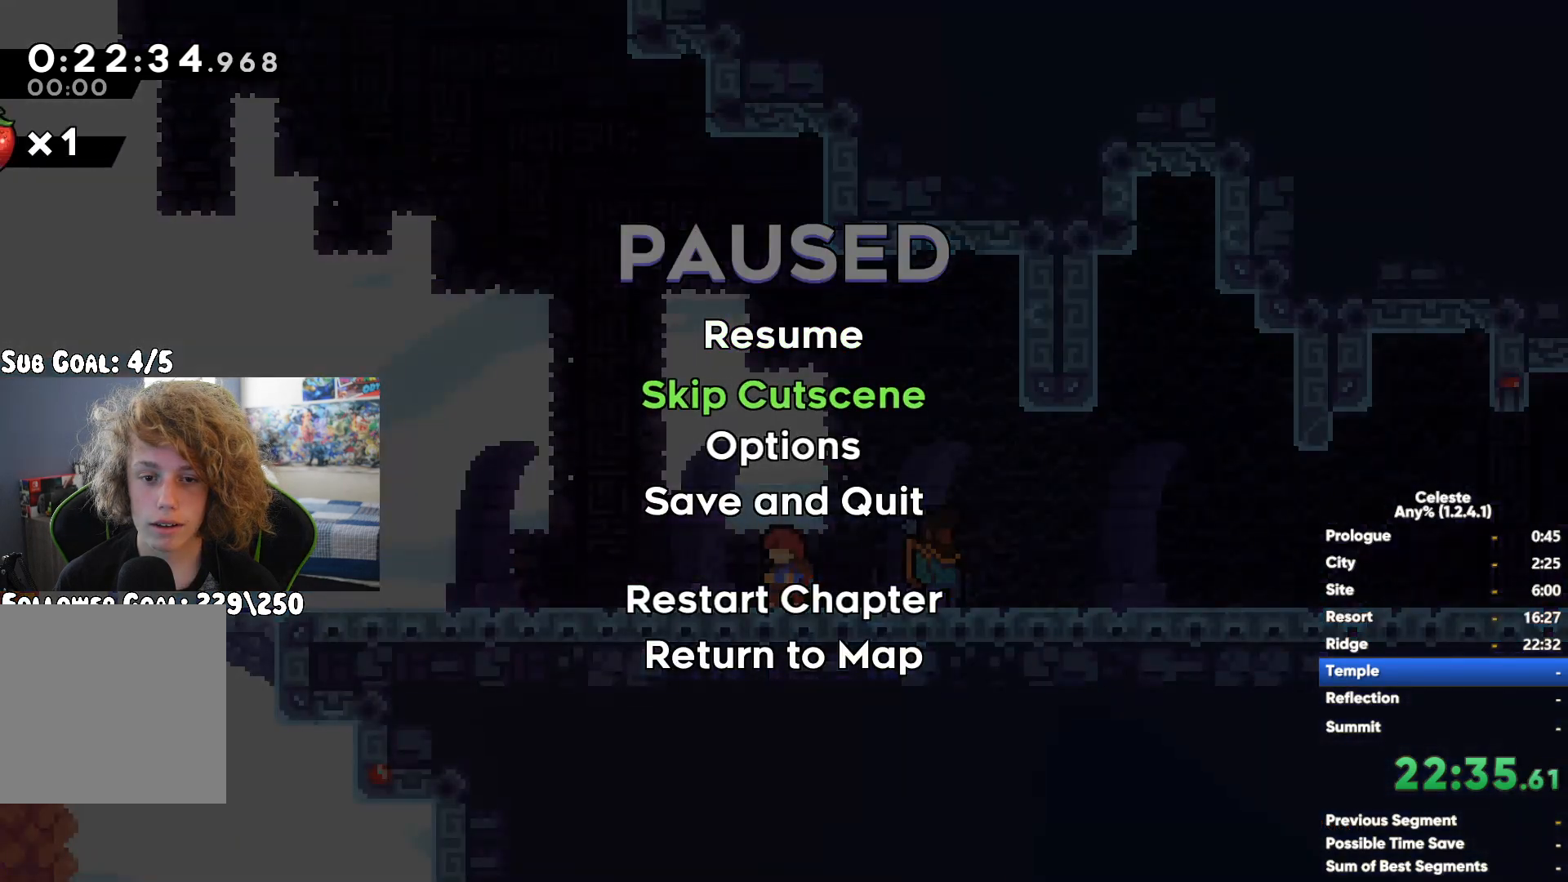
{"buttons": ["A"], "left_stick": "down-right", "right_stick": "center", "events": [[83, "left_stick", "down-right"], [100, "A", "up"], [183, "X", "down"], [267, "X", "up"], [283, "A", "down"]]}
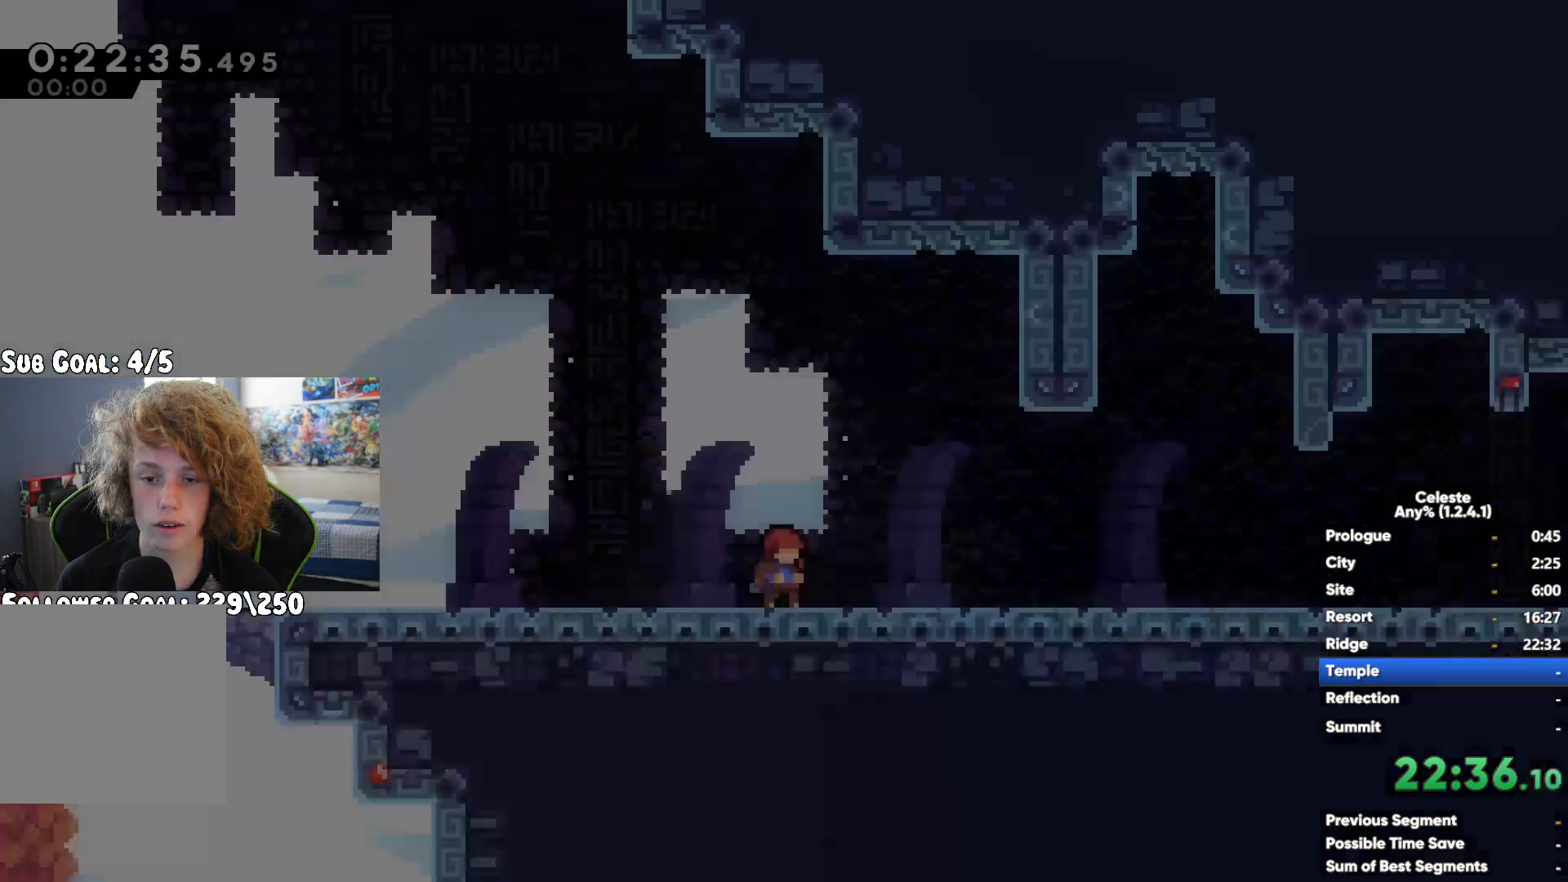
{"buttons": ["X"], "left_stick": "down-right", "right_stick": "center", "events": [[50, "A", "up"], [83, "left_stick", "right"], [217, "A", "down"], [333, "A", "up"], [417, "X", "down"], [433, "left_stick", "down-right"]]}
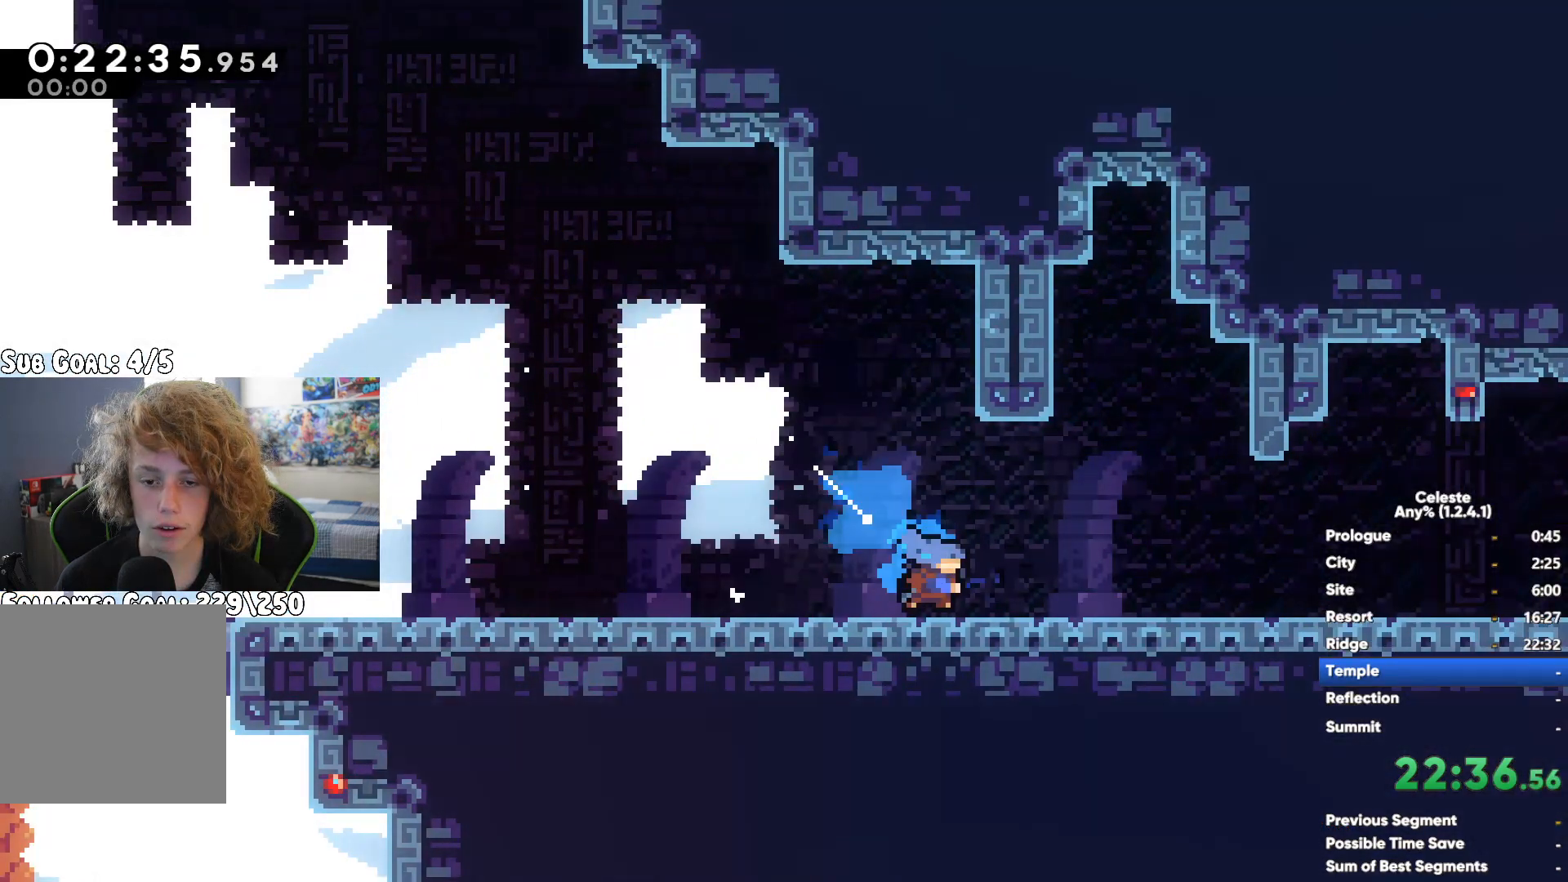
{"buttons": ["X"], "left_stick": "right", "right_stick": "center", "events": [[33, "X", "up"], [100, "A", "down"], [250, "left_stick", "right"], [400, "A", "up"], [417, "X", "down"]]}
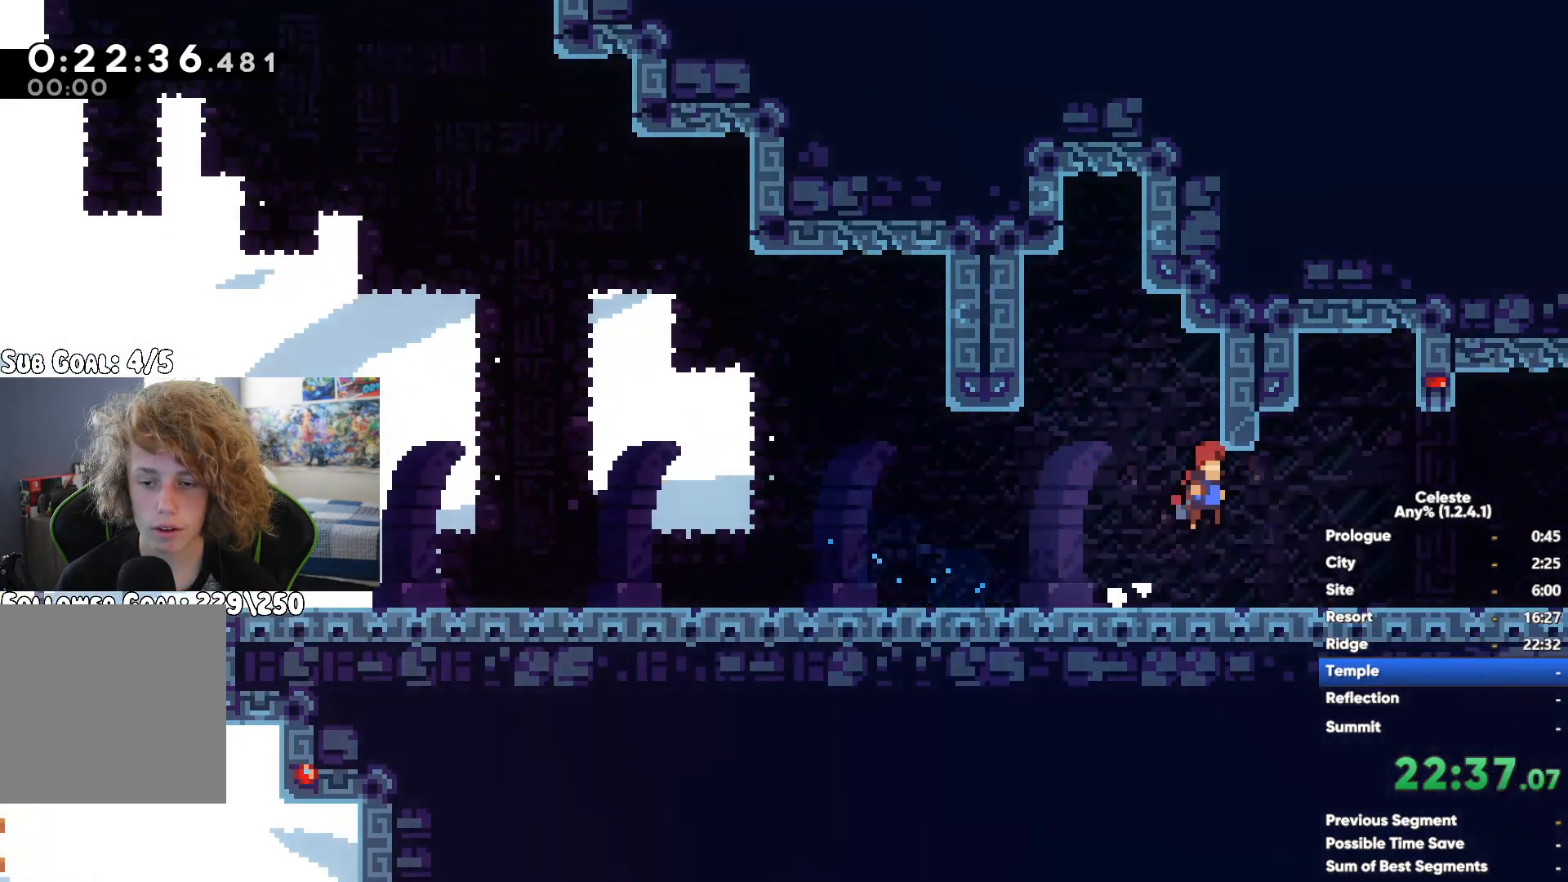
{"buttons": [], "left_stick": "up-right", "right_stick": "center", "events": [[150, "X", "up"], [350, "left_stick", "up-right"]]}
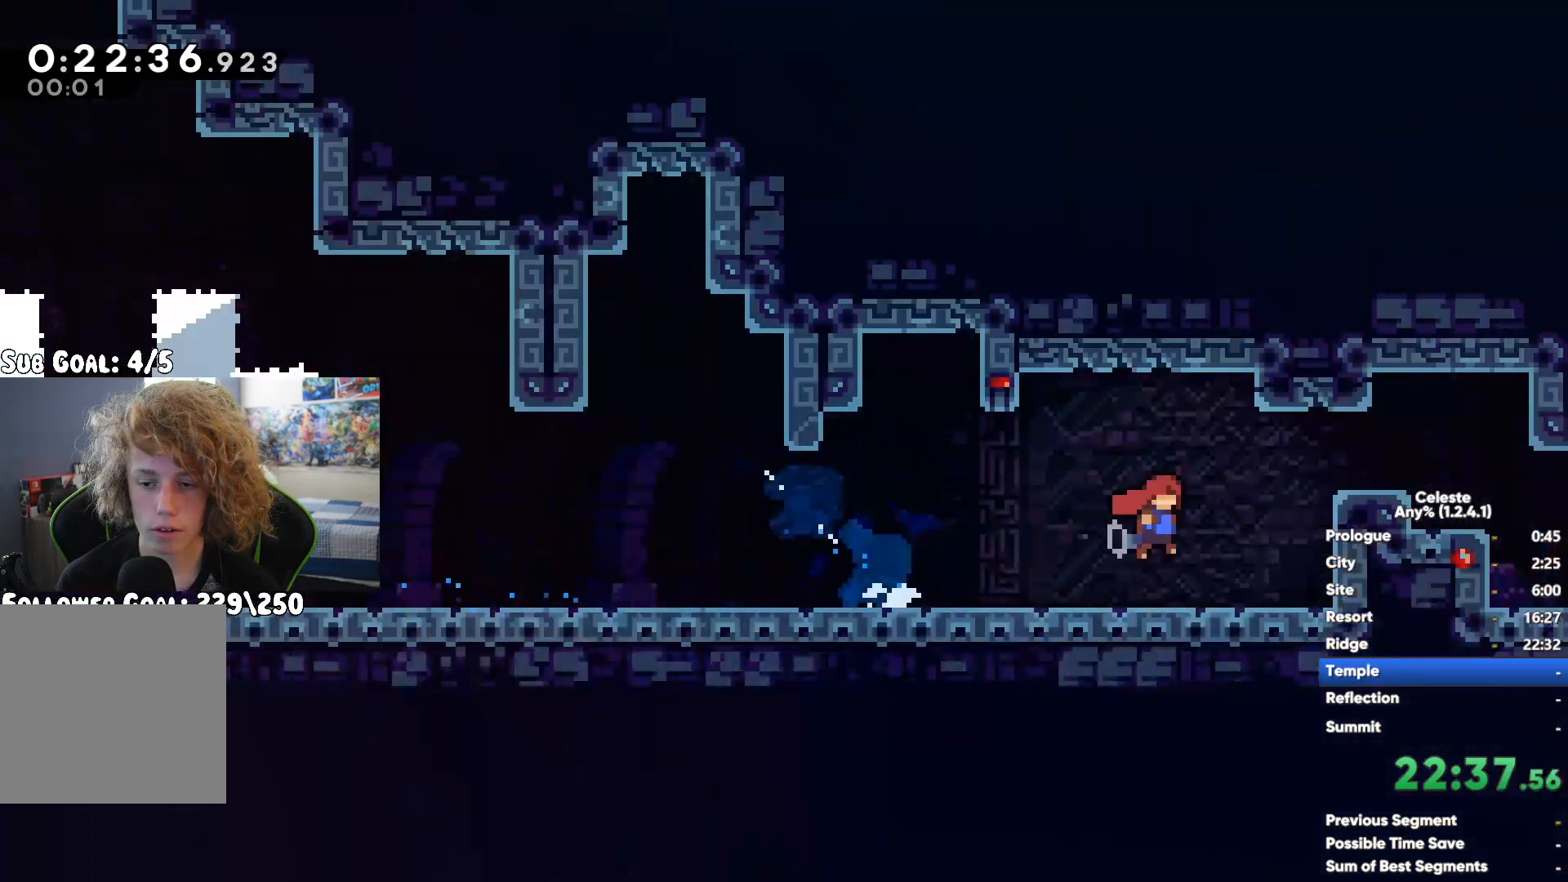
{"buttons": [], "left_stick": "right", "right_stick": "center", "events": [[67, "left_stick", "right"], [100, "A", "down"], [467, "A", "up"]]}
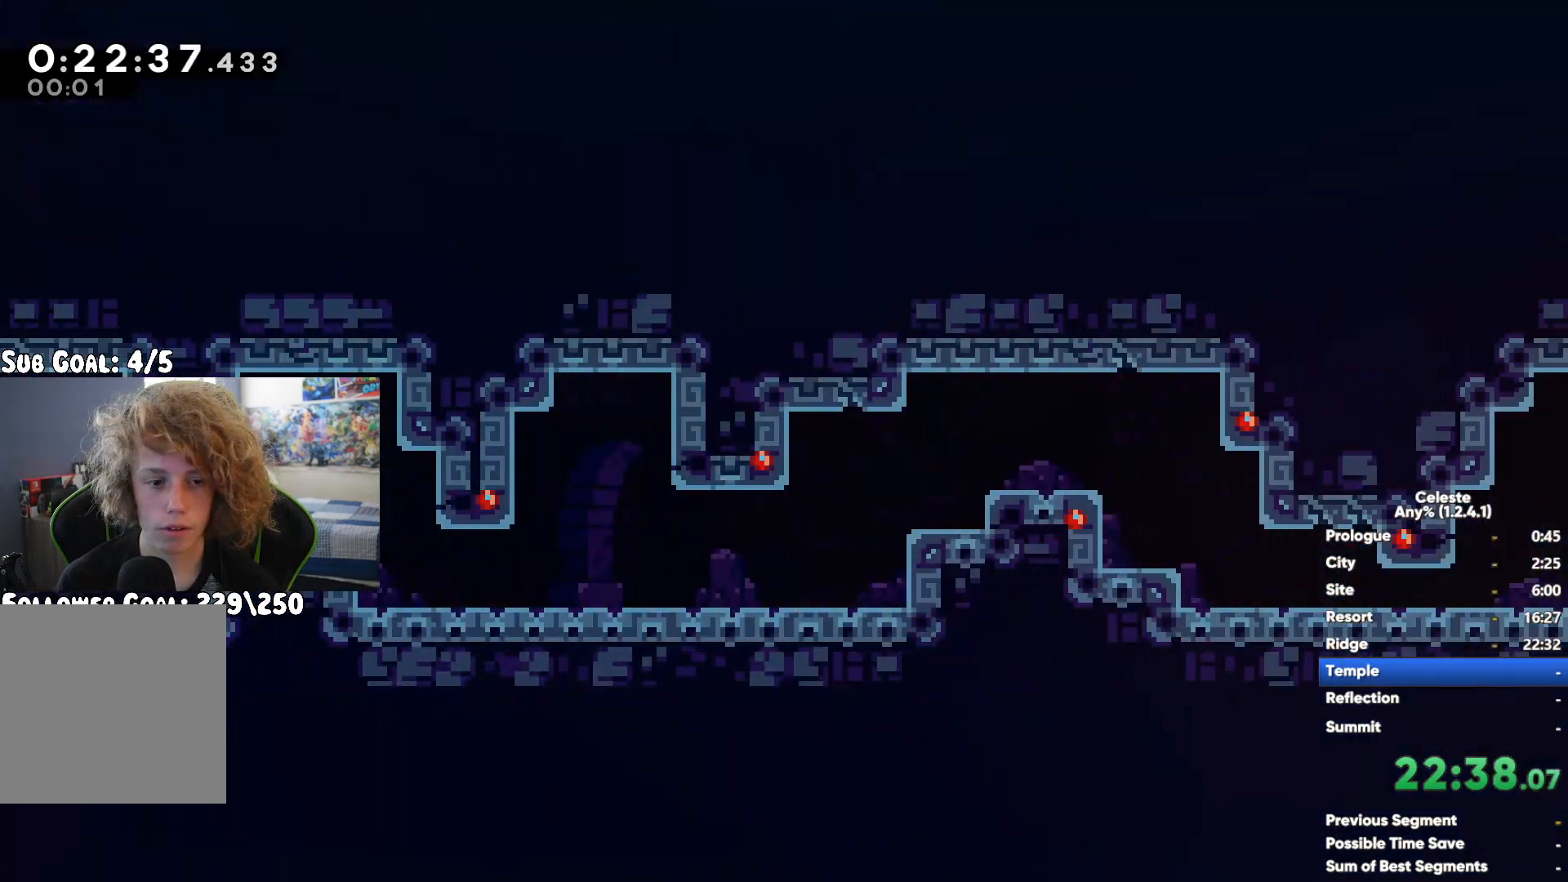
{"buttons": ["A"], "left_stick": "right", "right_stick": "center", "events": [[183, "A", "down"]]}
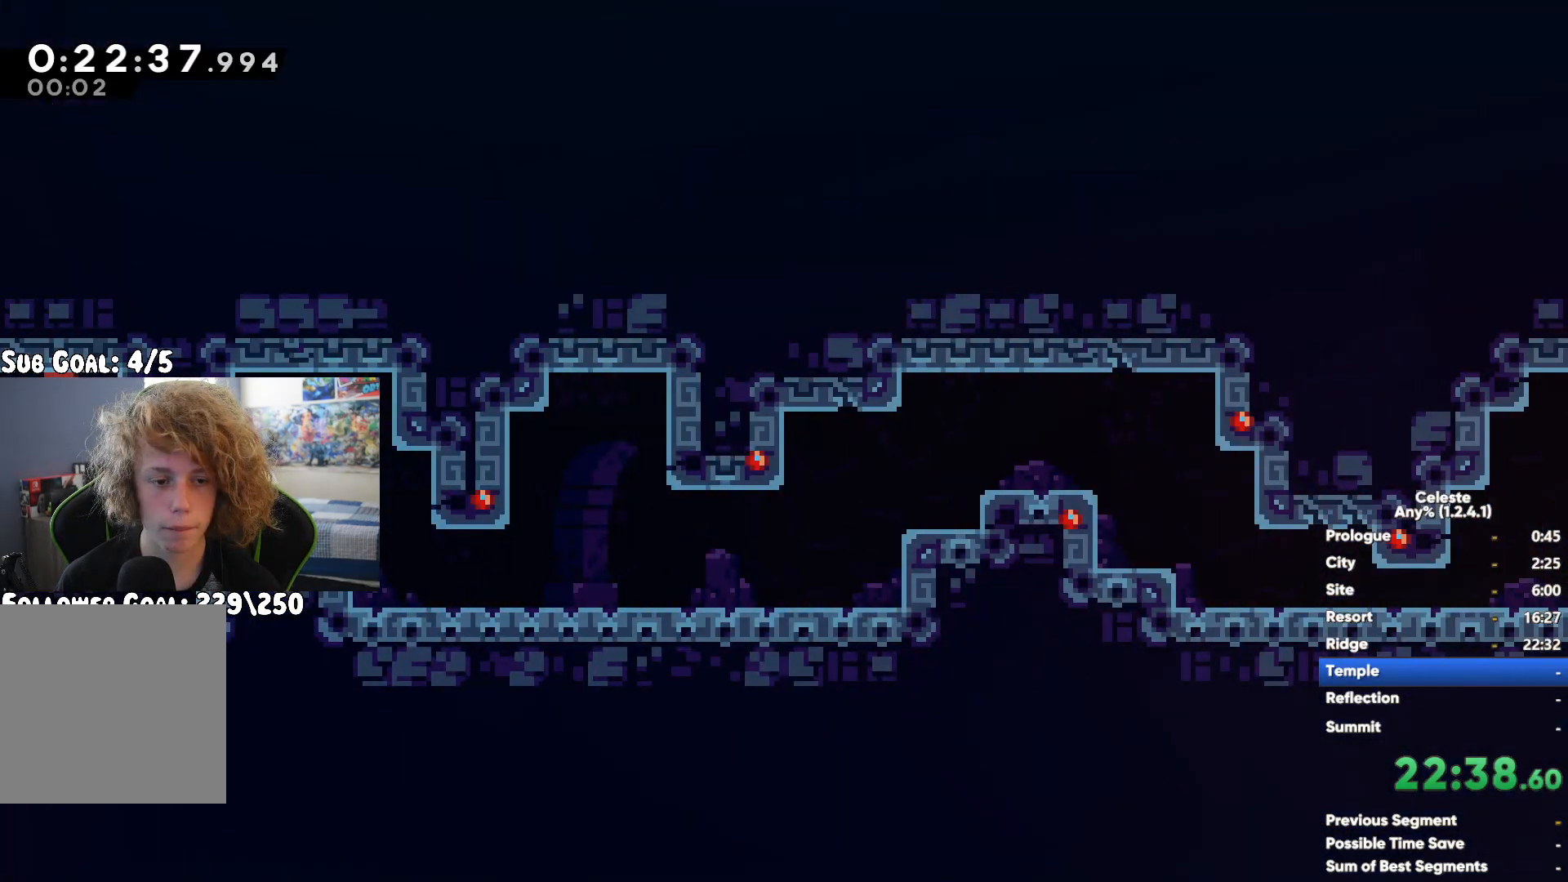
{"buttons": [], "left_stick": "right", "right_stick": "center", "events": [[117, "A", "up"]]}
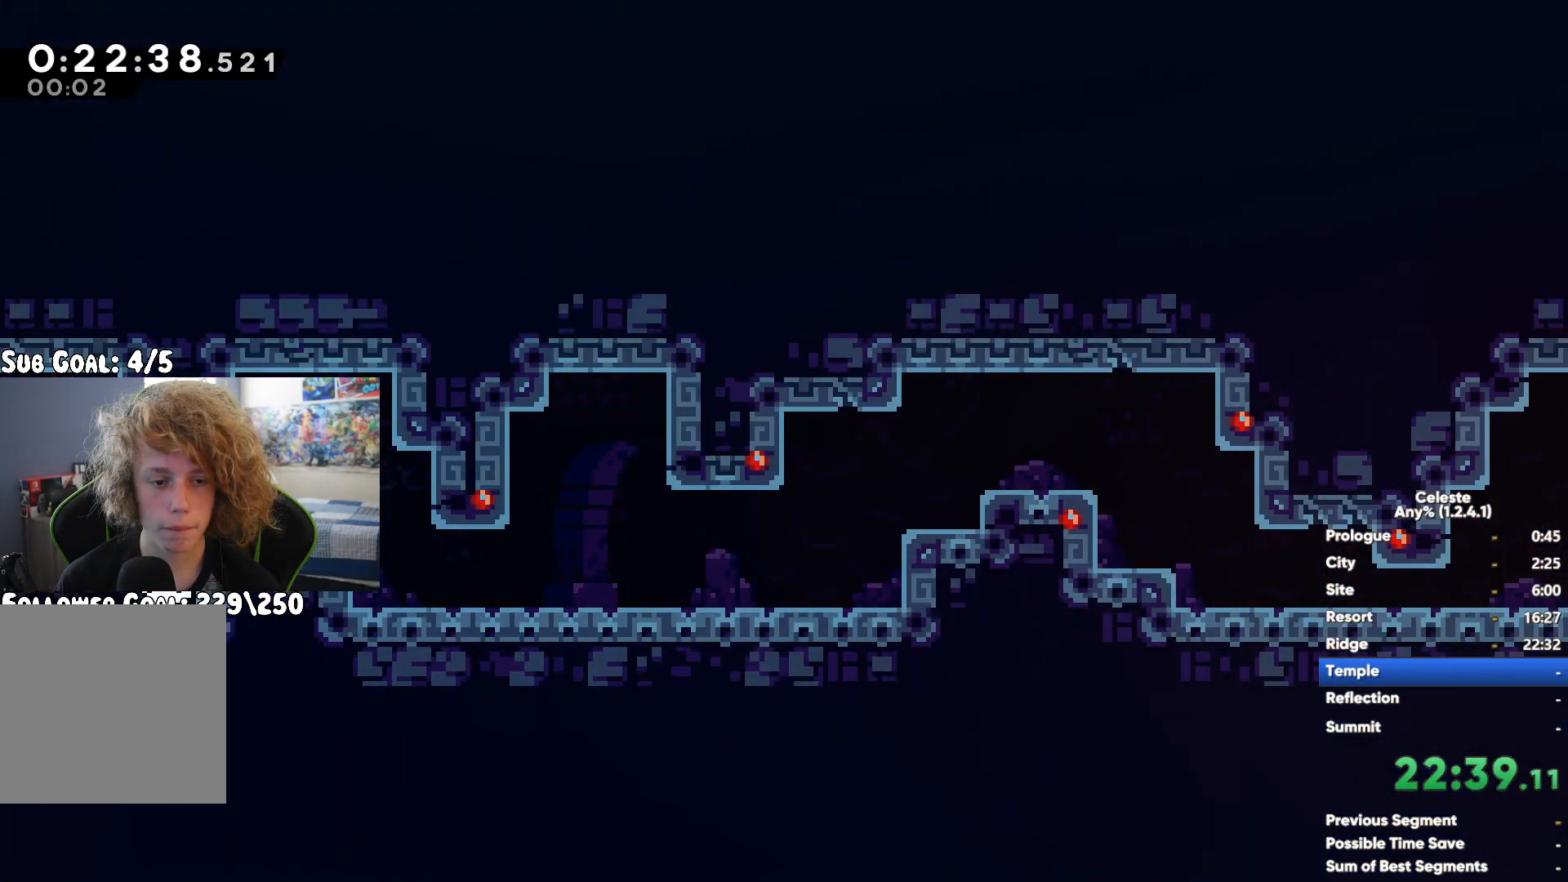
{"buttons": [], "left_stick": "right", "right_stick": "center", "events": [[183, "X", "down"], [317, "X", "up"]]}
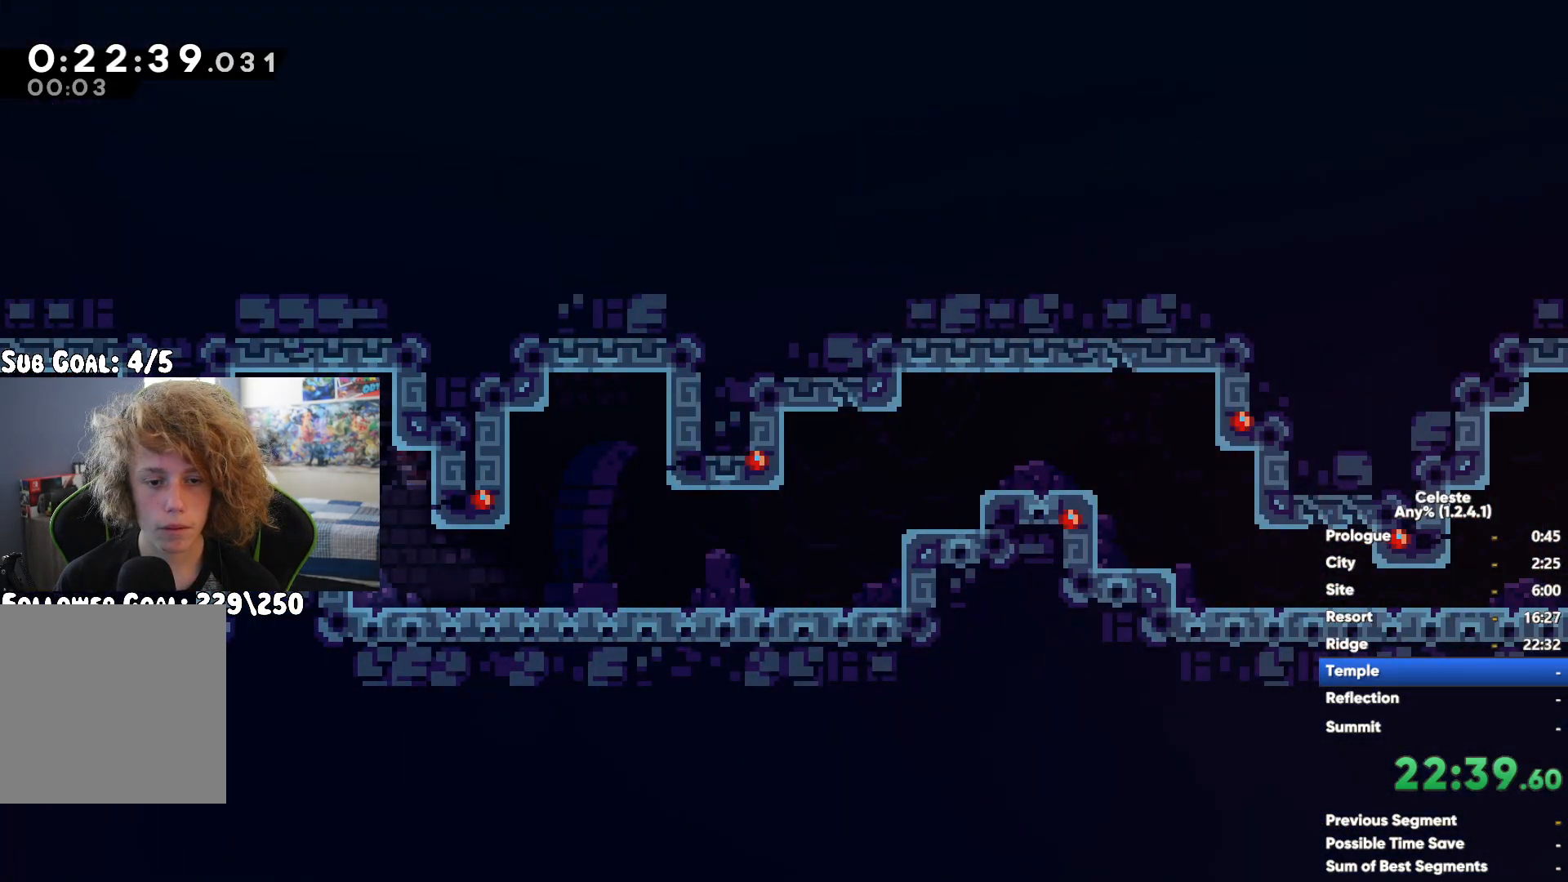
{"buttons": ["X"], "left_stick": "right", "right_stick": "center", "events": [[200, "A", "down"], [417, "A", "up"], [417, "X", "down"]]}